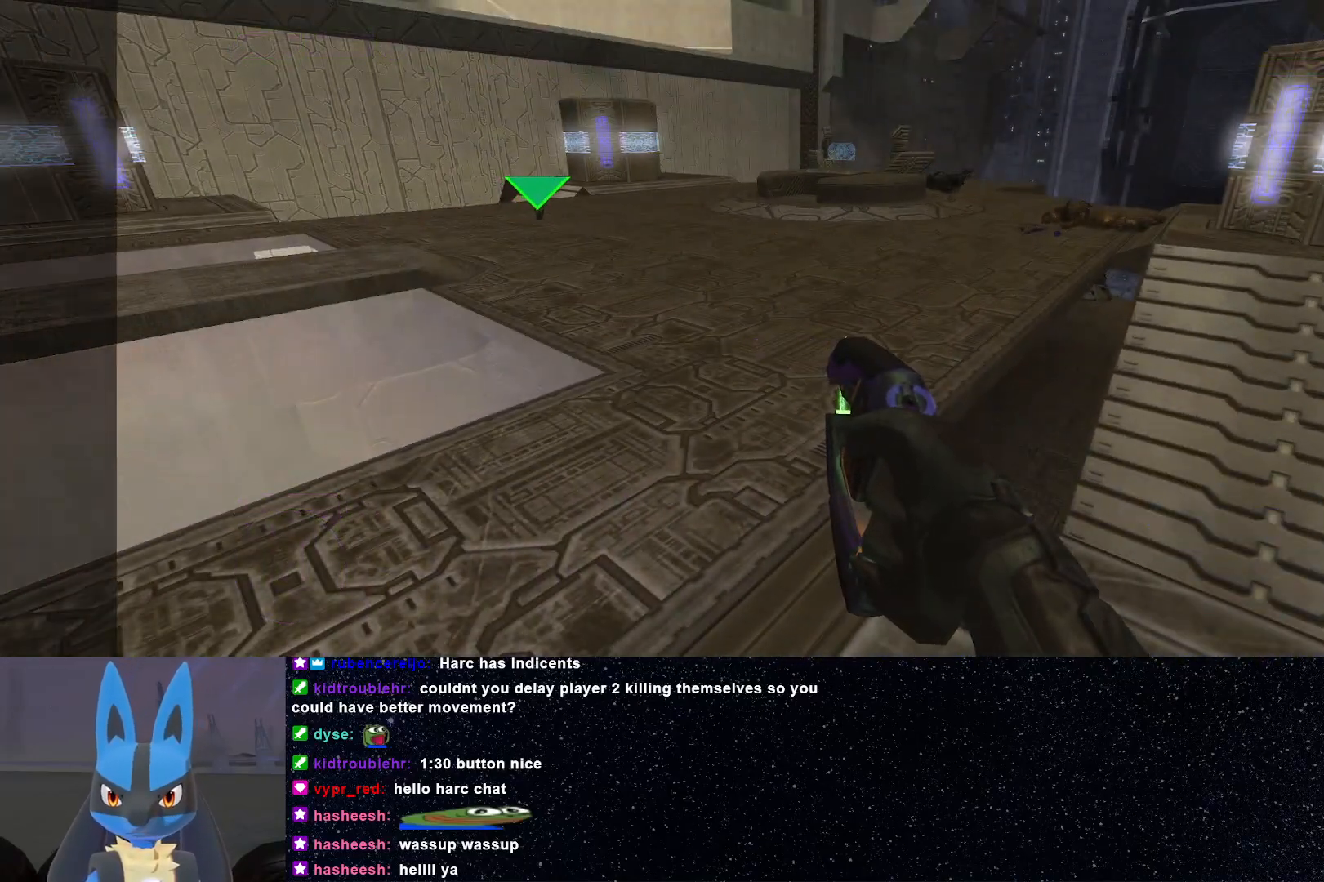
Gameplay with a controller (Xbox layout); each line is a JSON object with the inputs held at the frame after it. "events" lists button and stick changes between this image and that frame as [ms after this image, input, new state], when the widget could be followed in between.
{"buttons": [], "left_stick": "center", "right_stick": "right", "events": [[167, "right_stick", "right"]]}
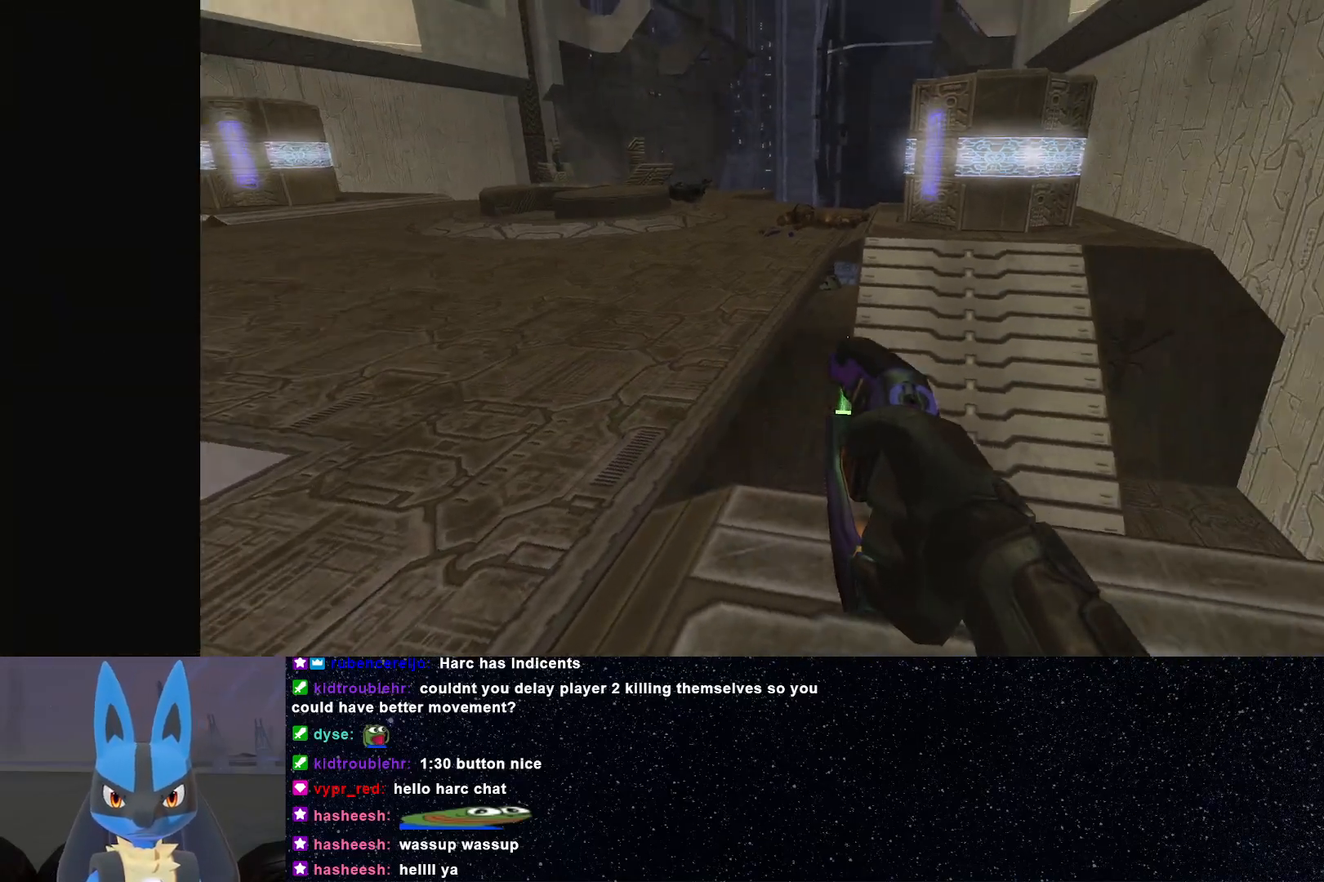
{"buttons": [], "left_stick": "up-left", "right_stick": "right", "events": [[17, "left_stick", "down-left"], [200, "left_stick", "center"], [283, "left_stick", "up-left"]]}
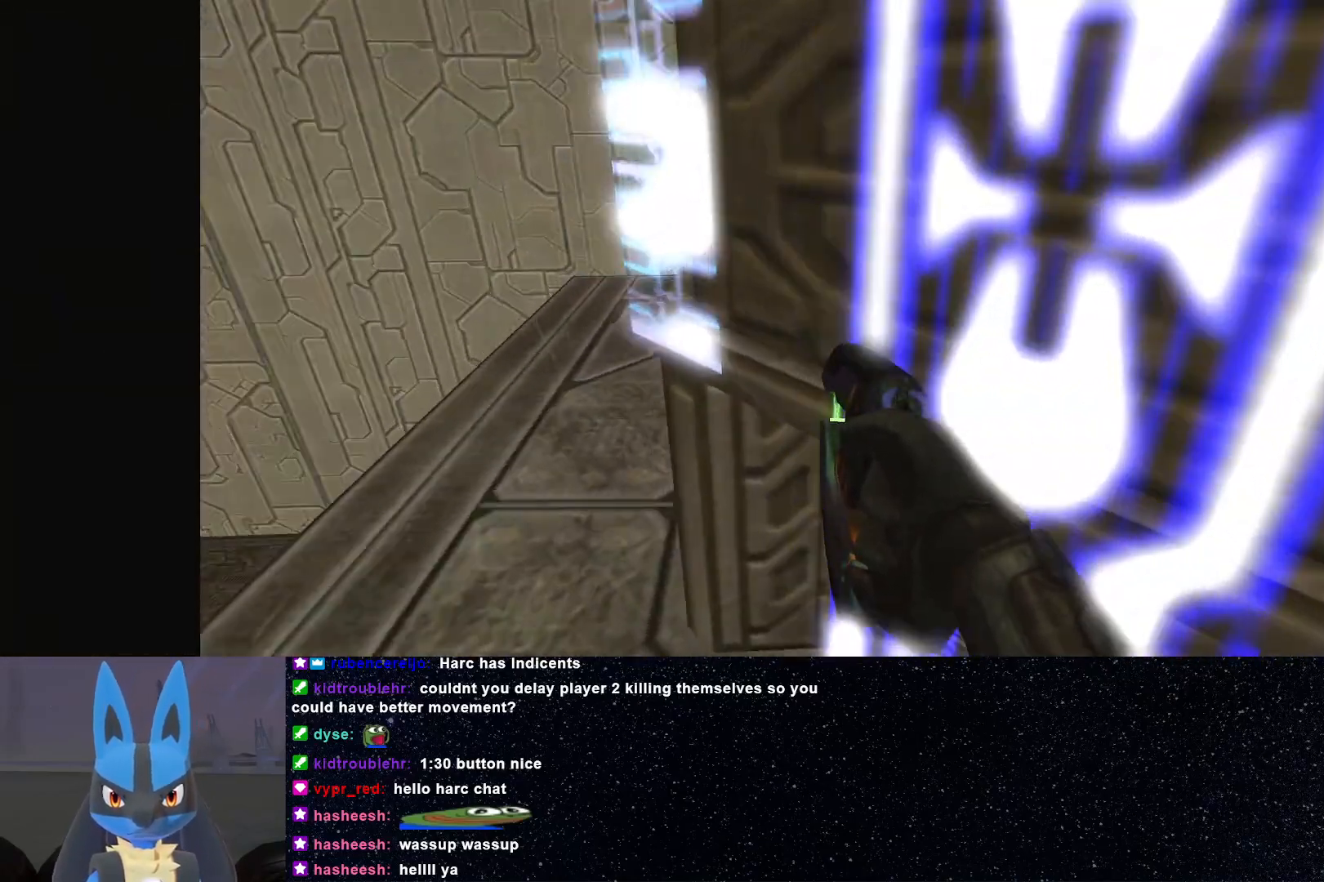
{"buttons": [], "left_stick": "center", "right_stick": "up-right", "events": [[33, "left_stick", "center"], [183, "left_stick", "up-left"], [350, "left_stick", "center"], [350, "right_stick", "up-left"], [500, "right_stick", "up-right"]]}
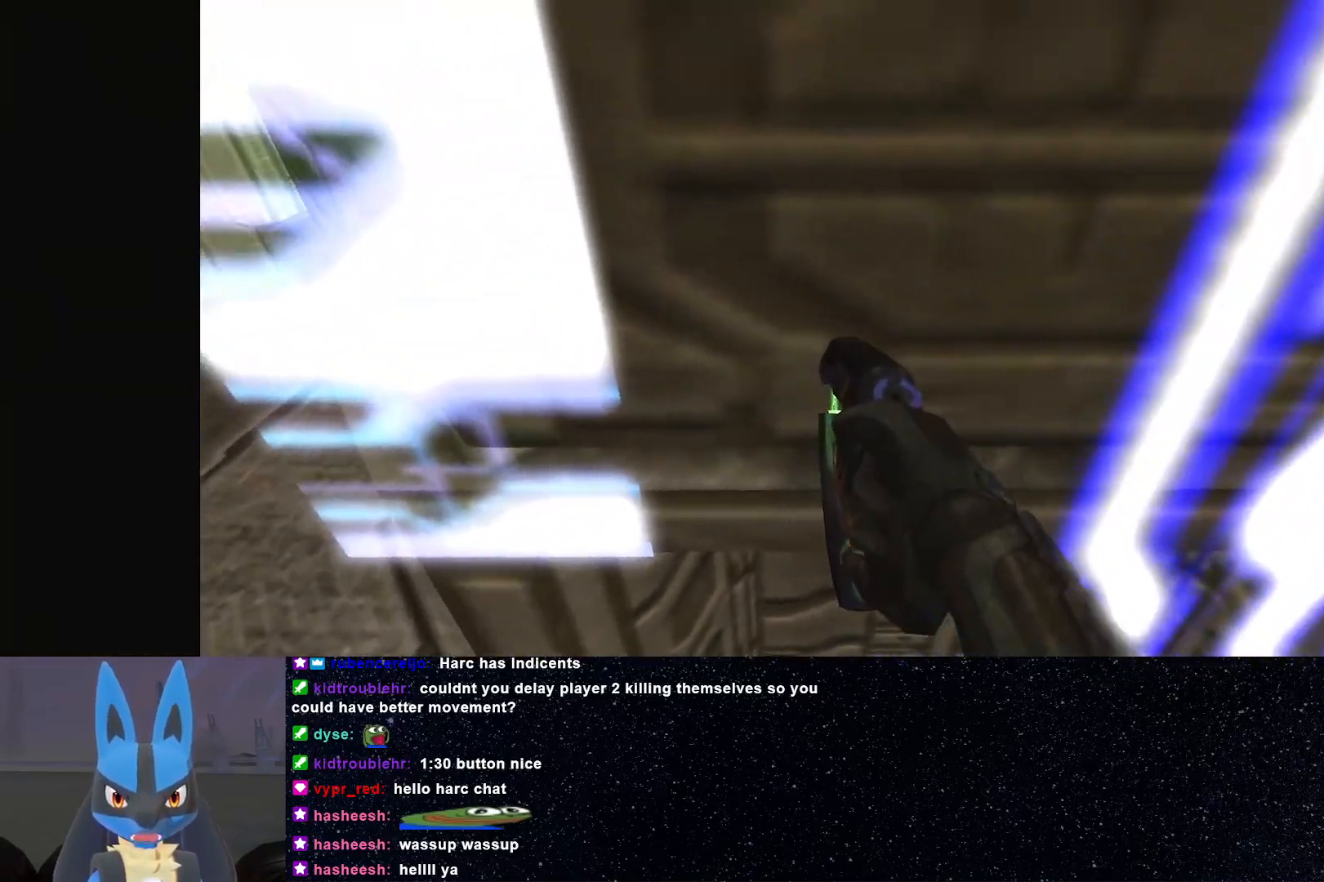
{"buttons": [], "left_stick": "center", "right_stick": "up", "events": [[117, "right_stick", "up"], [217, "right_stick", "center"], [350, "left_stick", "up"], [400, "right_stick", "up"], [483, "left_stick", "center"]]}
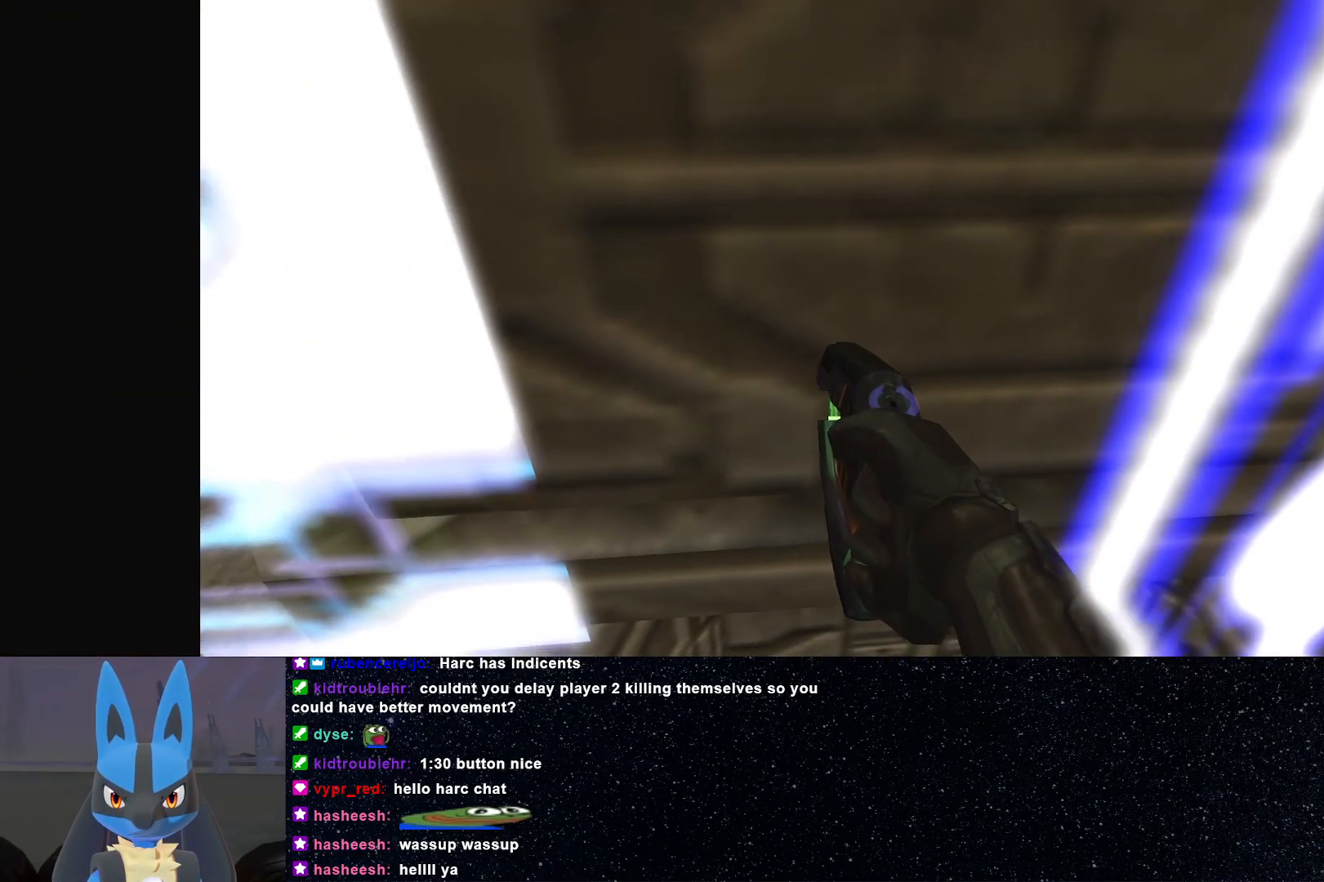
{"buttons": [], "left_stick": "center", "right_stick": "up-right", "events": [[233, "right_stick", "center"], [333, "right_stick", "up-right"]]}
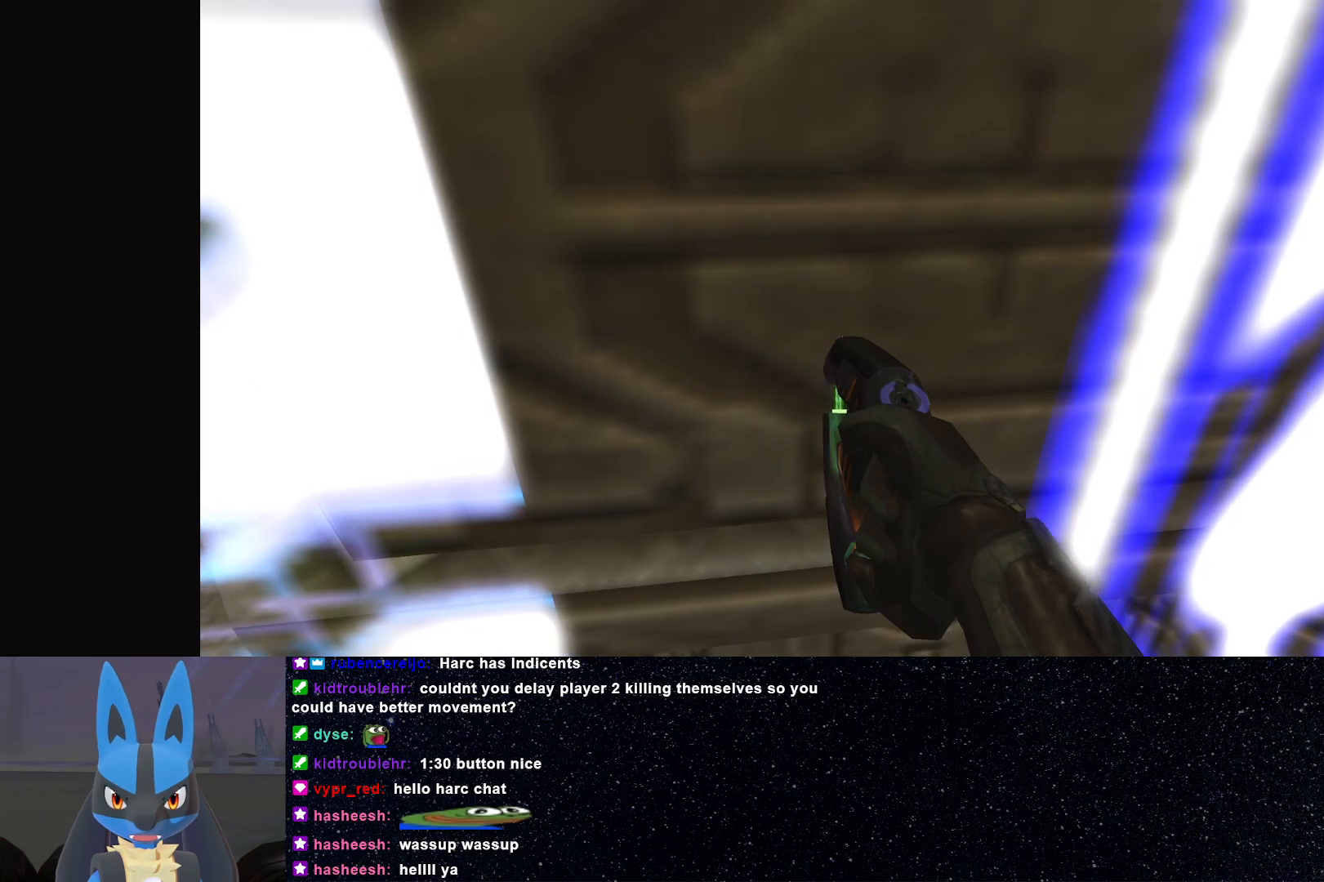
{"buttons": [], "left_stick": "center", "right_stick": "center", "events": [[17, "right_stick", "center"], [133, "L2", "down"], [150, "right_stick", "up"], [250, "L2", "up"], [300, "L2", "down"], [383, "right_stick", "center"], [433, "L2", "up"]]}
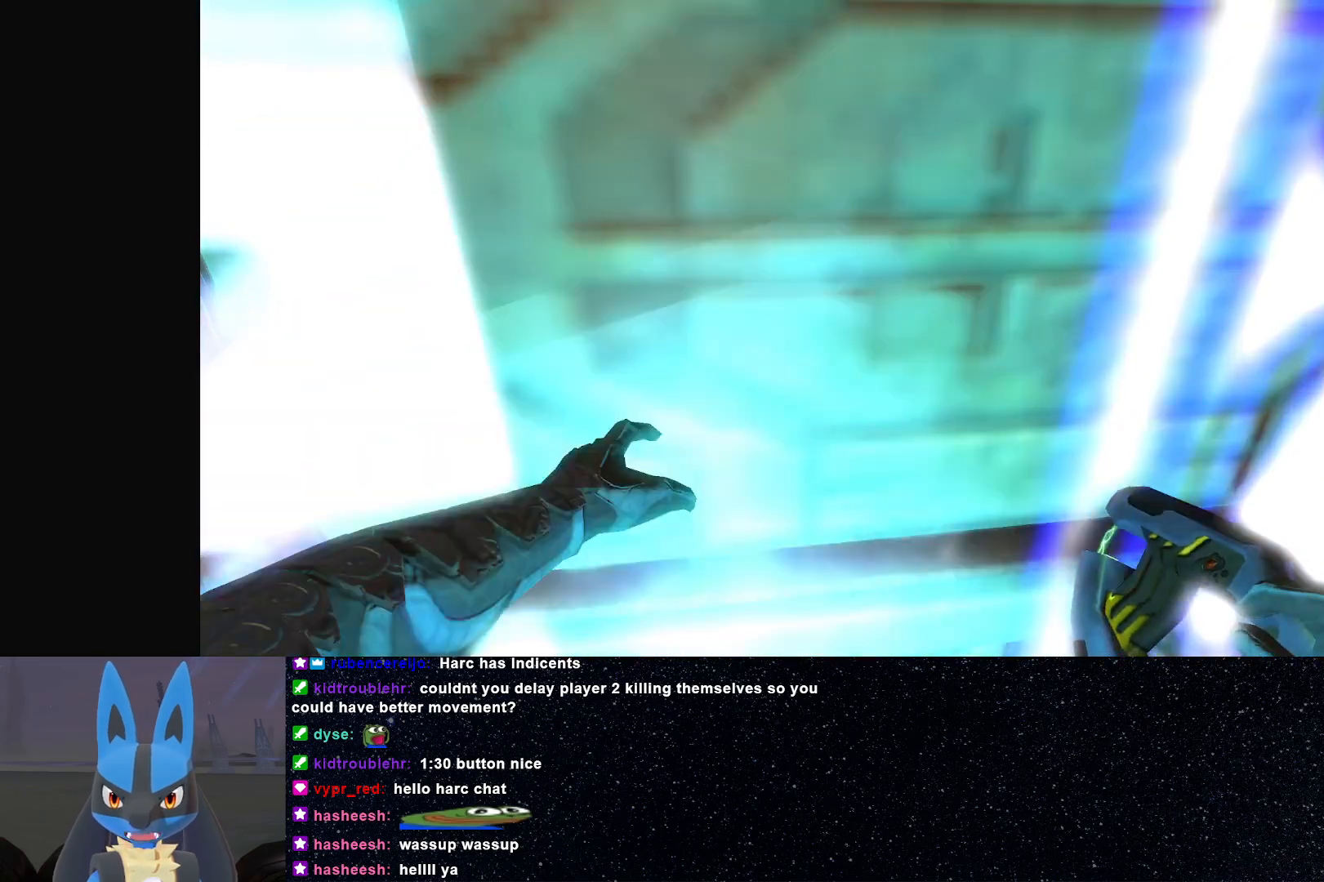
{"buttons": [], "left_stick": "down-right", "right_stick": "left", "events": [[283, "right_stick", "left"], [333, "left_stick", "down-right"], [400, "right_stick", "center"], [467, "right_stick", "left"]]}
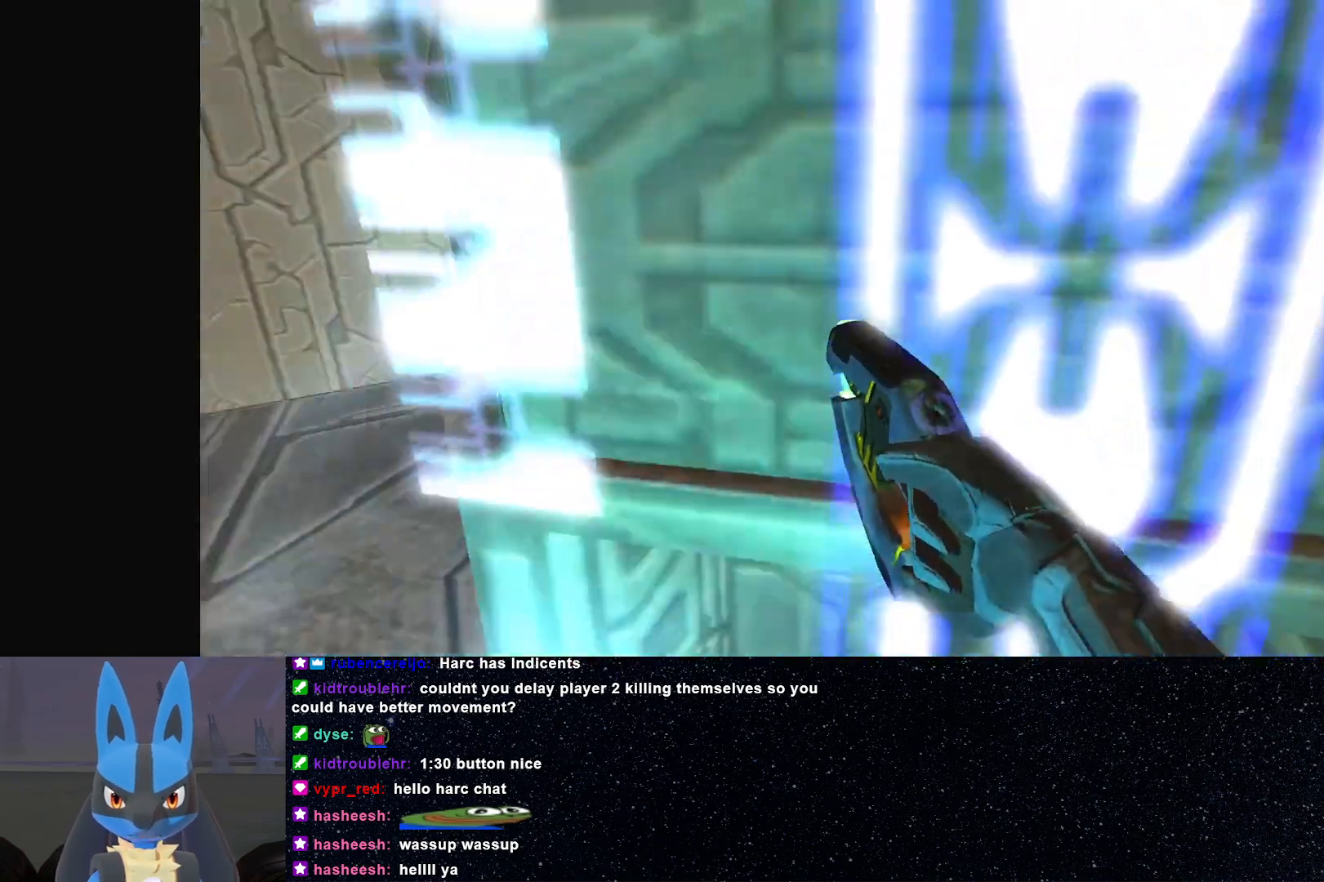
{"buttons": [], "left_stick": "down-right", "right_stick": "left", "events": []}
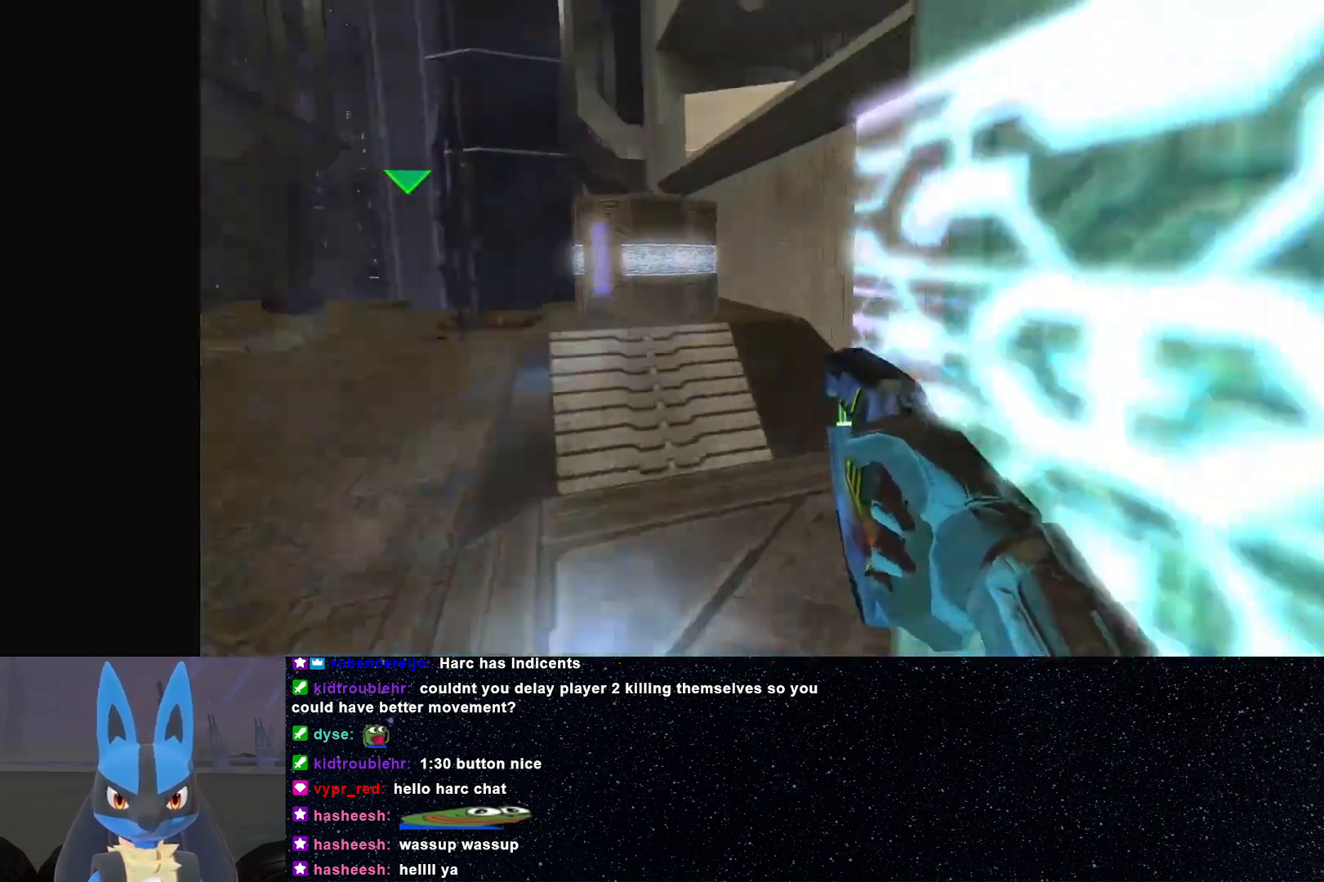
{"buttons": [], "left_stick": "center", "right_stick": "center", "events": [[183, "right_stick", "center"], [433, "left_stick", "center"]]}
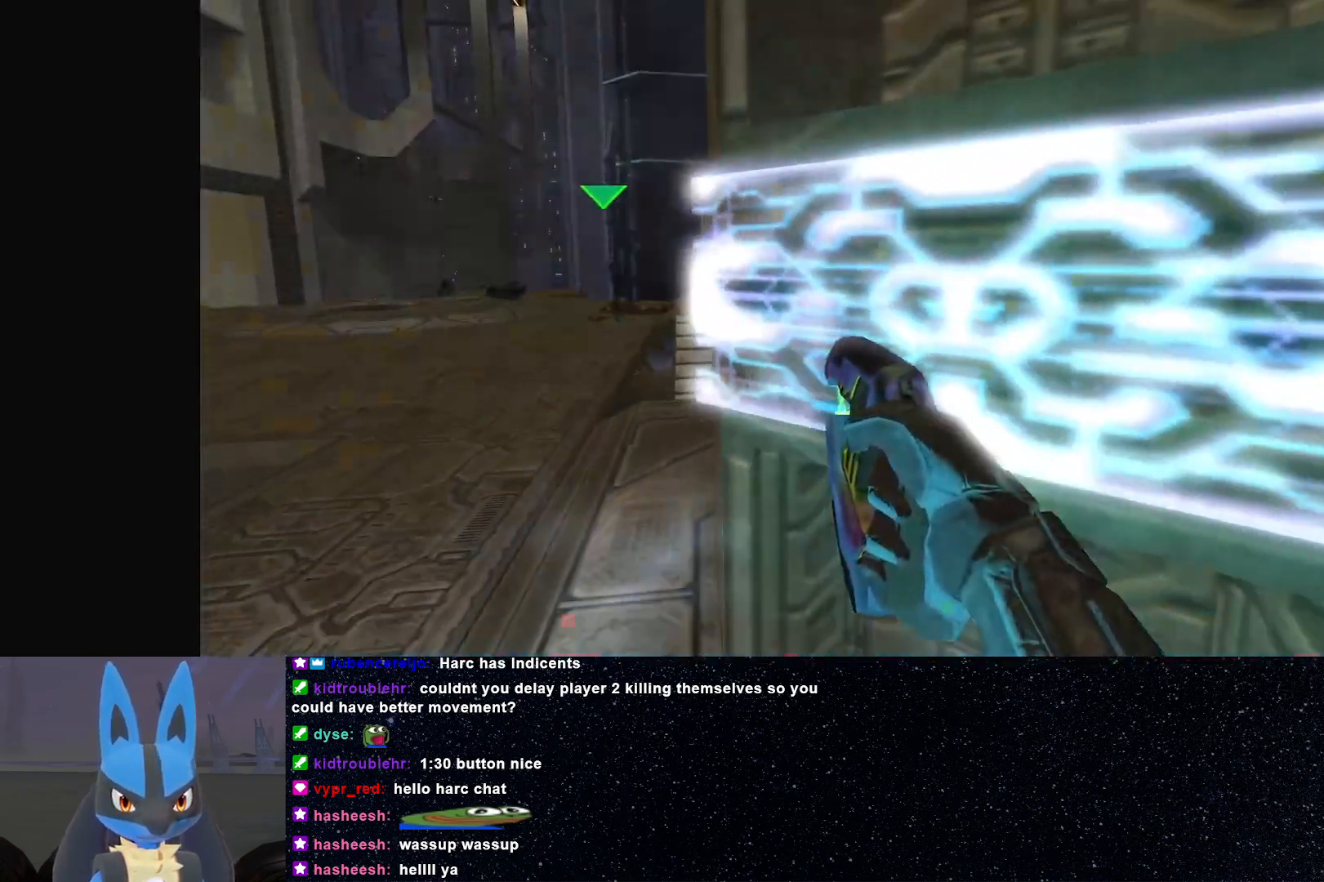
{"buttons": [], "left_stick": "center", "right_stick": "center", "events": []}
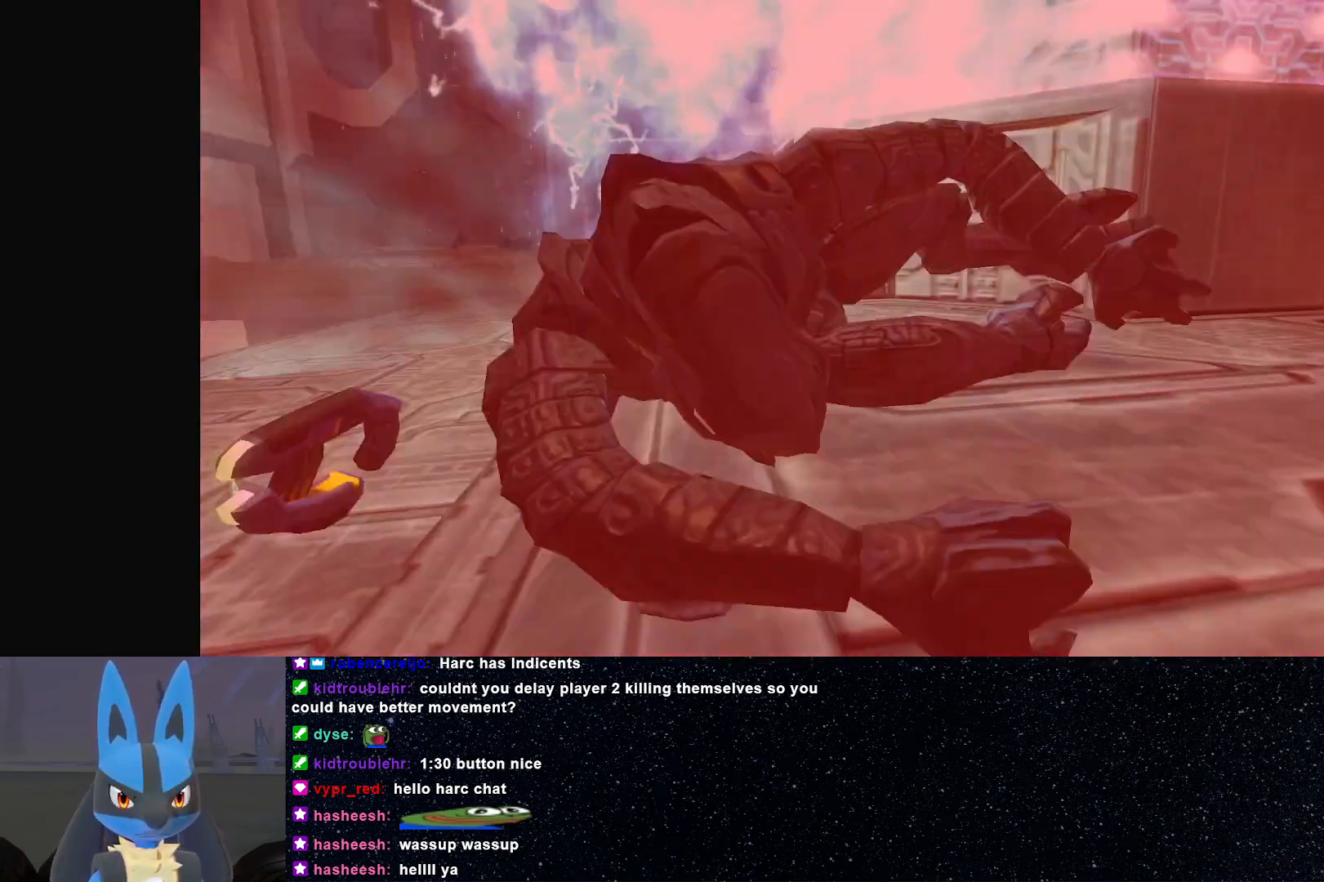
{"buttons": [], "left_stick": "center", "right_stick": "center", "events": [[17, "A", "down"], [100, "A", "up"], [167, "A", "down"], [267, "A", "up"], [333, "A", "down"], [433, "A", "up"]]}
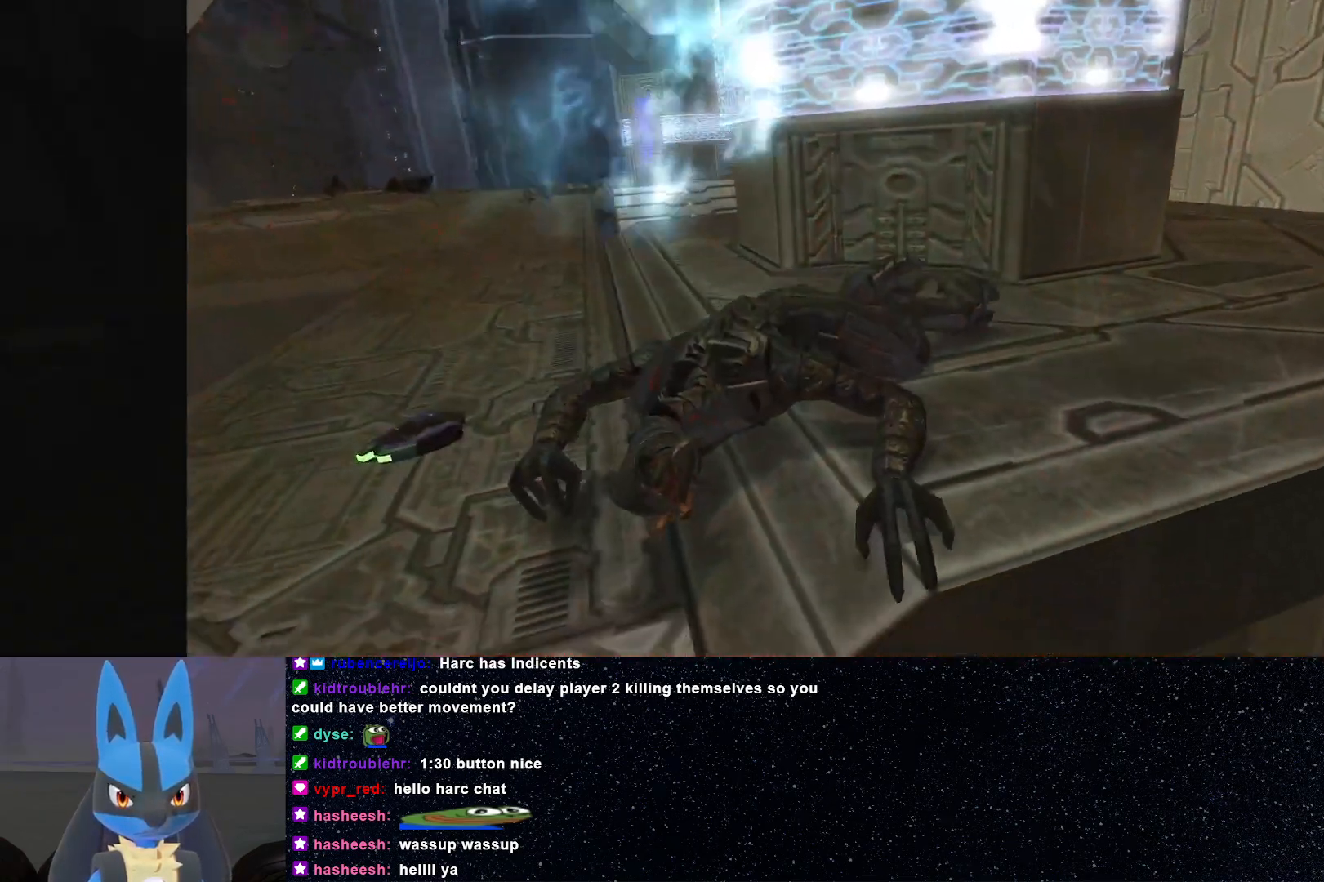
{"buttons": [], "left_stick": "up-left", "right_stick": "center", "events": [[17, "A", "down"], [117, "A", "up"], [183, "A", "down"], [267, "A", "up"], [333, "A", "down"], [450, "A", "up"], [483, "left_stick", "up-left"]]}
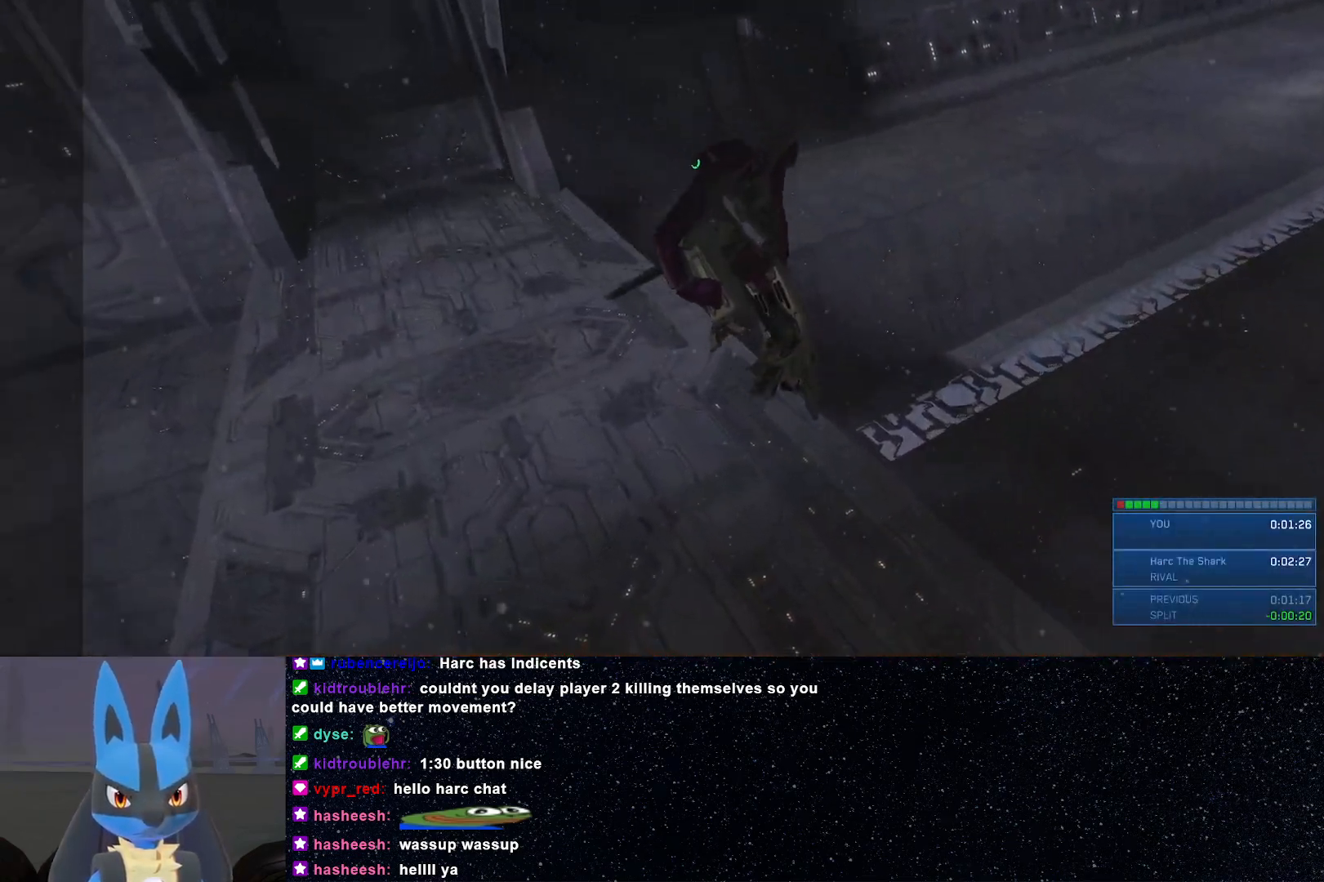
{"buttons": [], "left_stick": "up-left", "right_stick": "center", "events": [[33, "A", "down"], [117, "A", "up"], [200, "A", "down"], [283, "A", "up"]]}
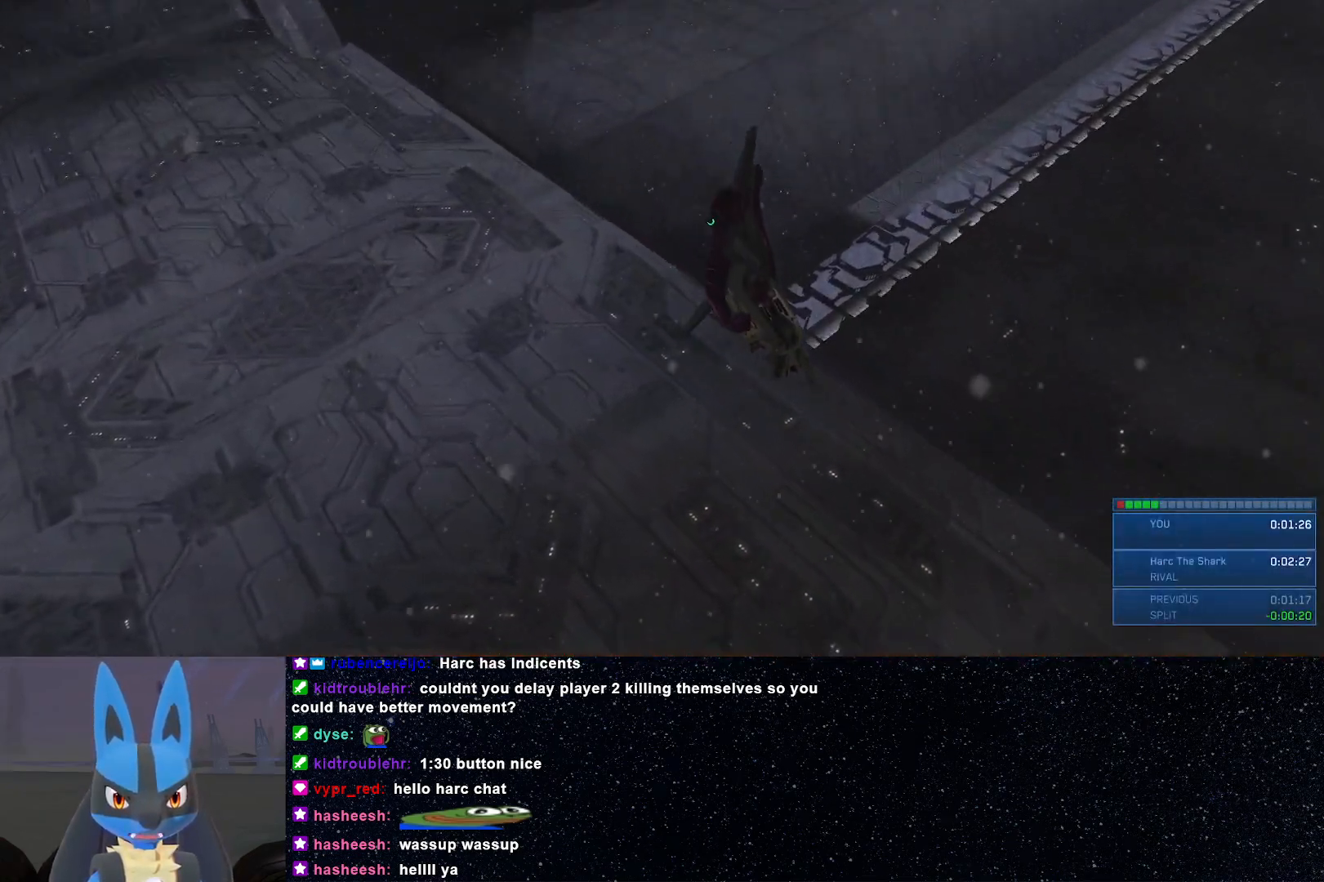
{"buttons": [], "left_stick": "center", "right_stick": "center", "events": [[283, "left_stick", "center"]]}
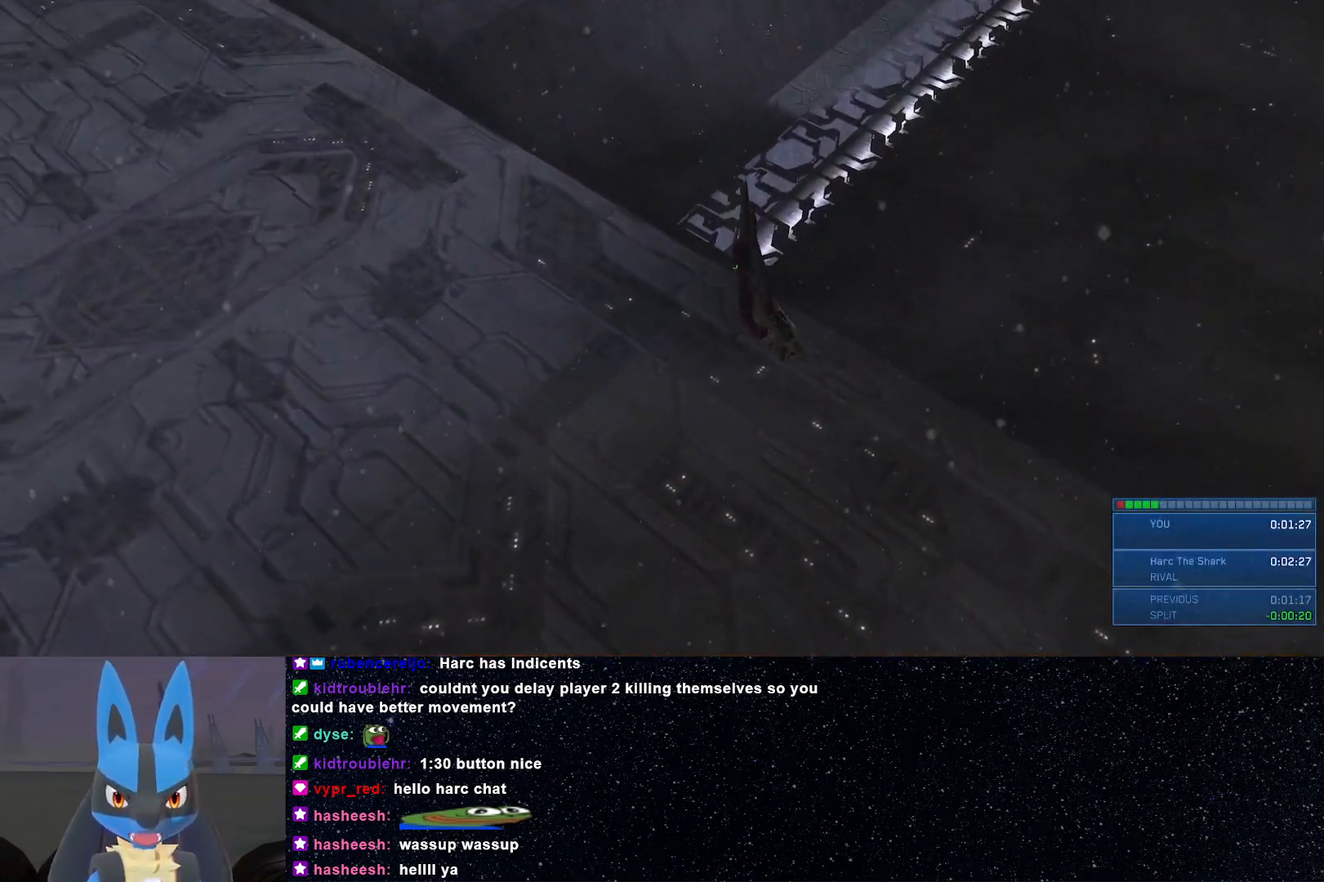
{"buttons": [], "left_stick": "center", "right_stick": "center", "events": []}
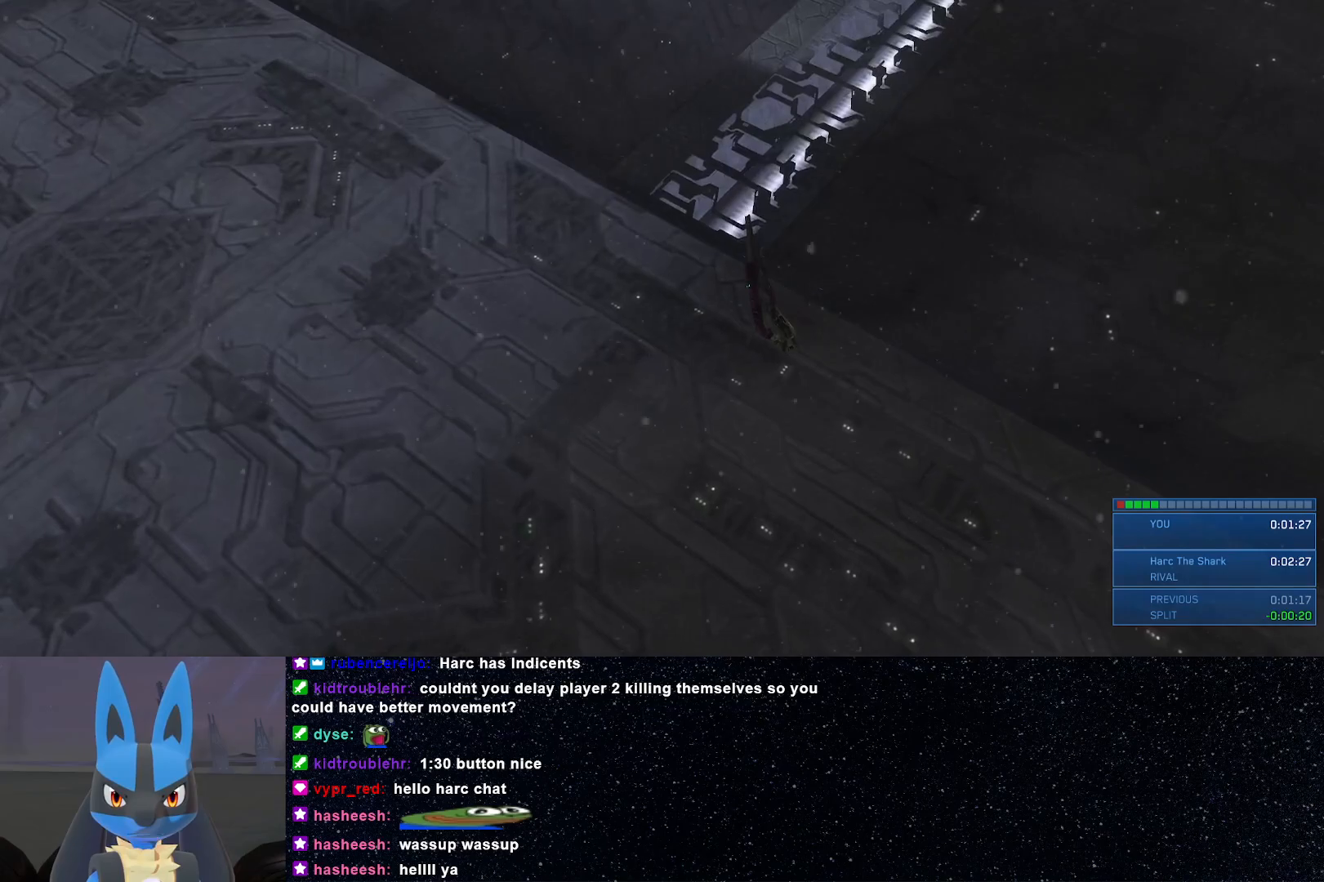
{"buttons": [], "left_stick": "center", "right_stick": "center", "events": []}
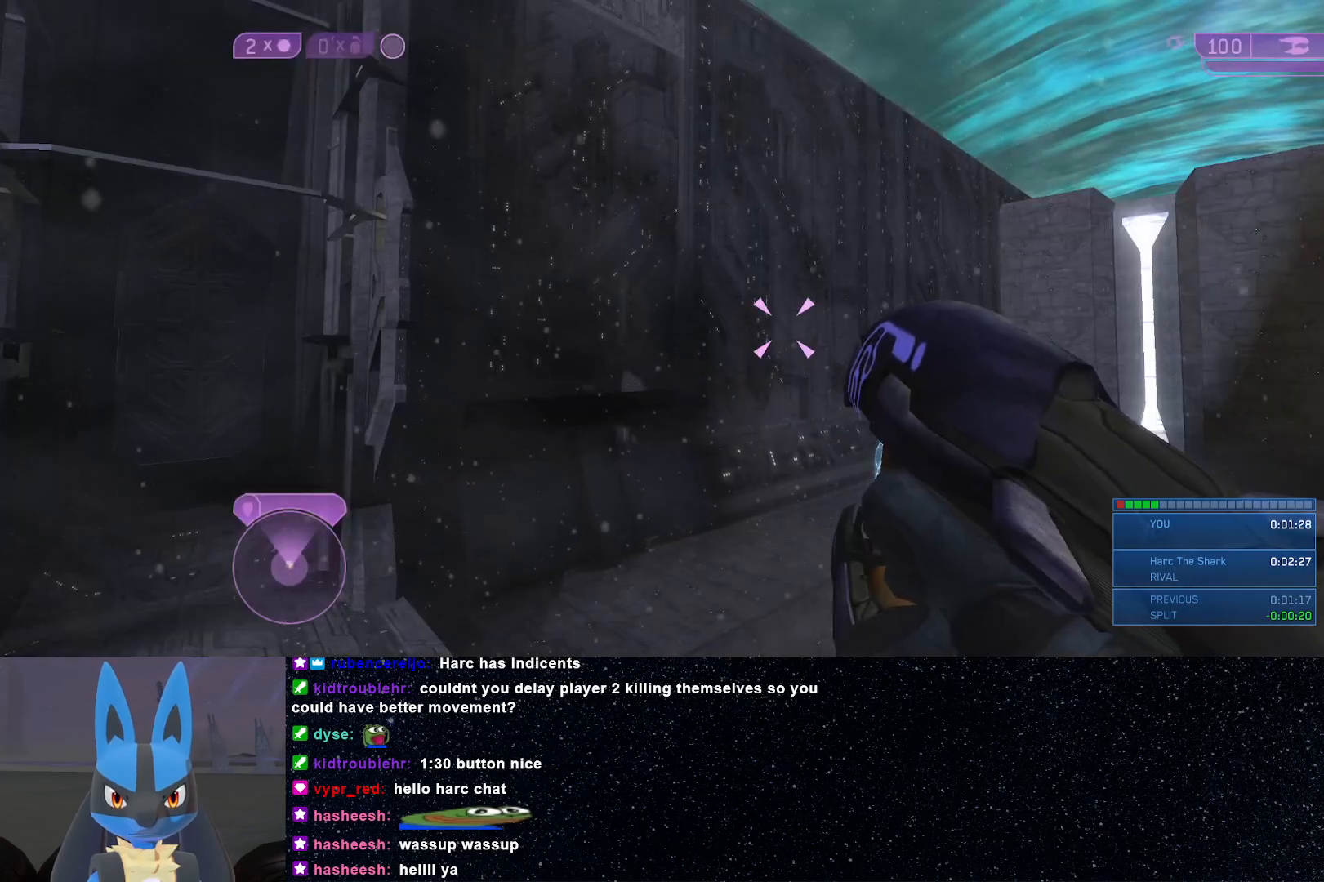
{"buttons": [], "left_stick": "center", "right_stick": "center", "events": [[50, "right_stick", "left"], [367, "right_stick", "center"]]}
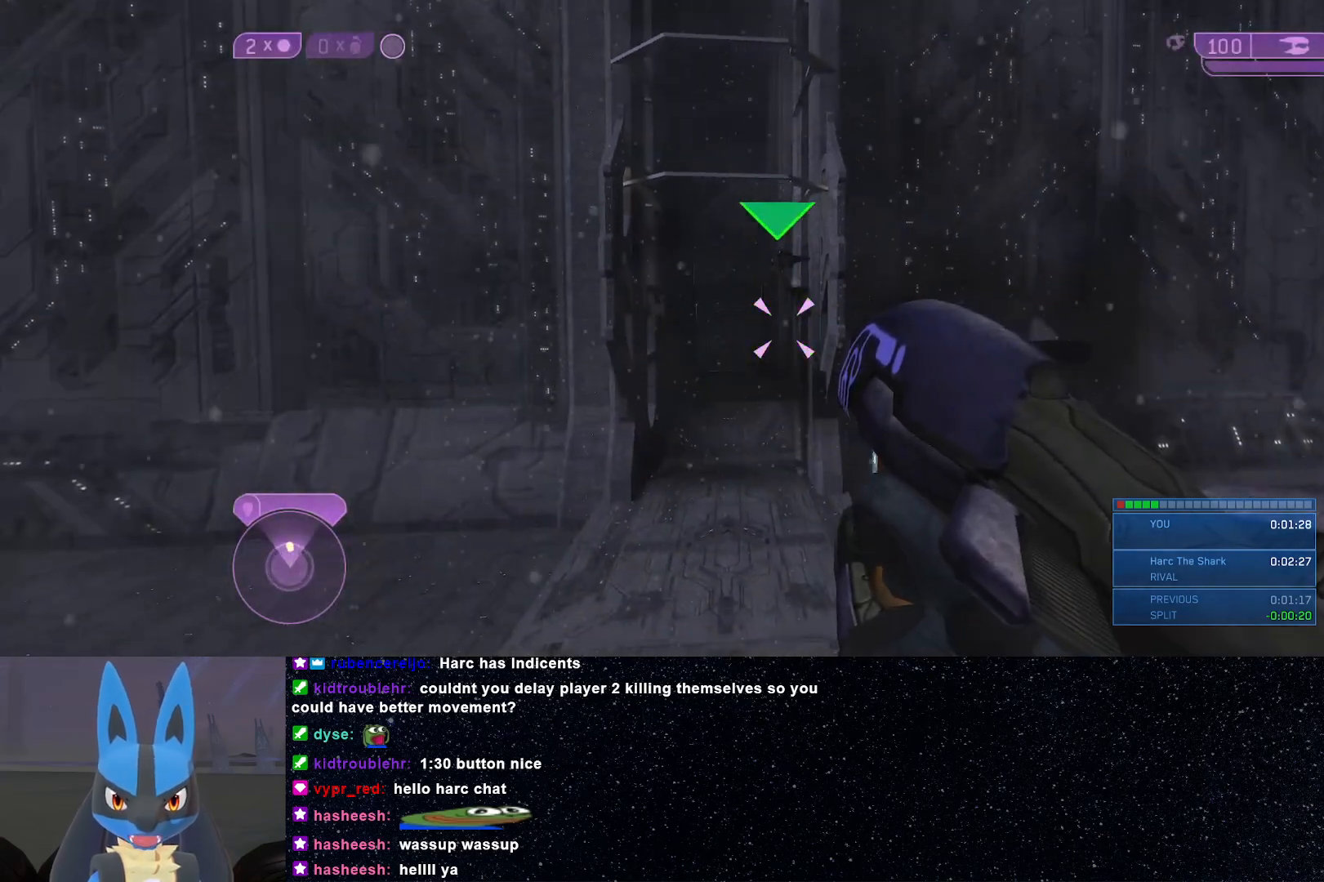
{"buttons": [], "left_stick": "up", "right_stick": "center", "events": [[250, "left_stick", "up"]]}
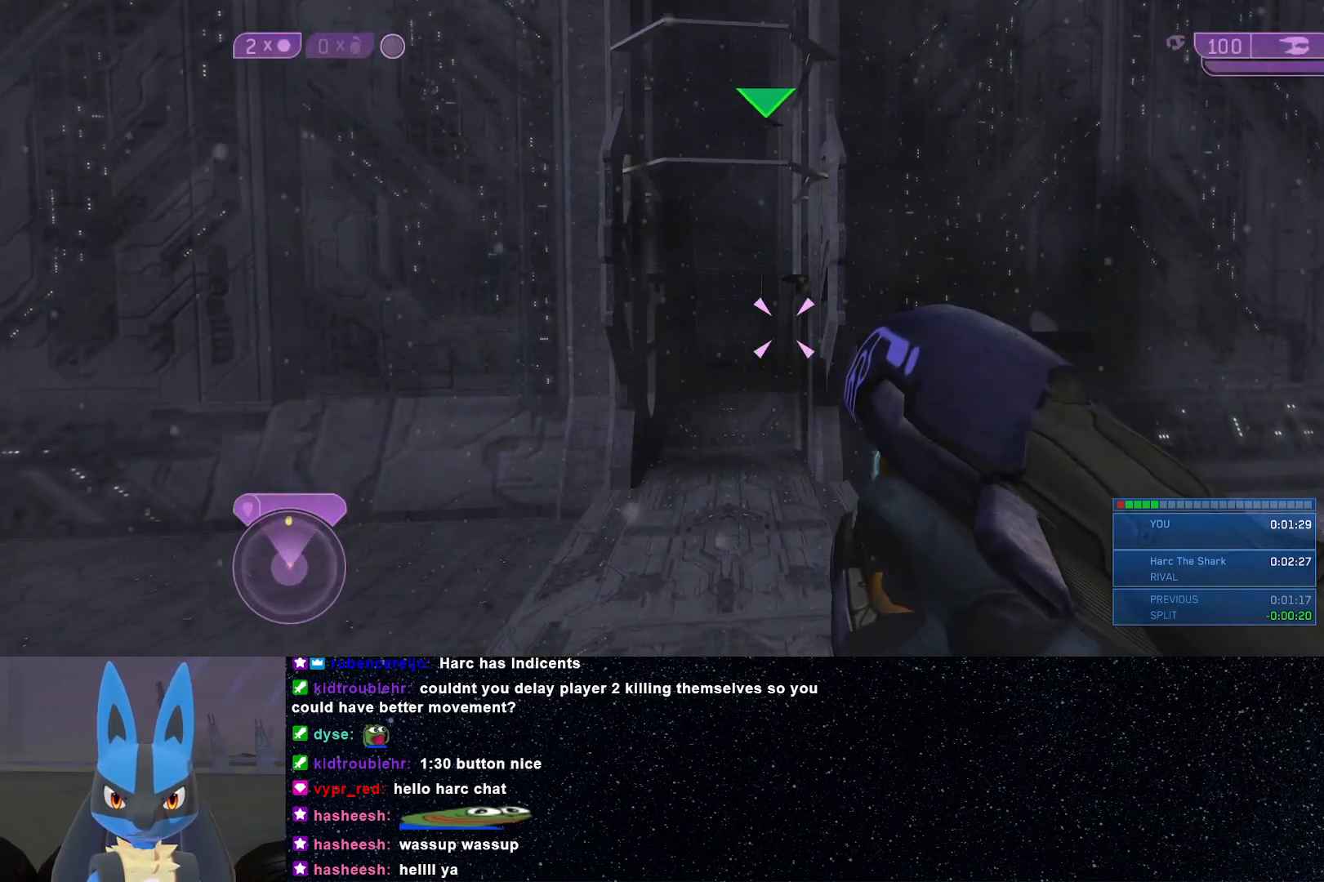
{"buttons": [], "left_stick": "up", "right_stick": "center", "events": []}
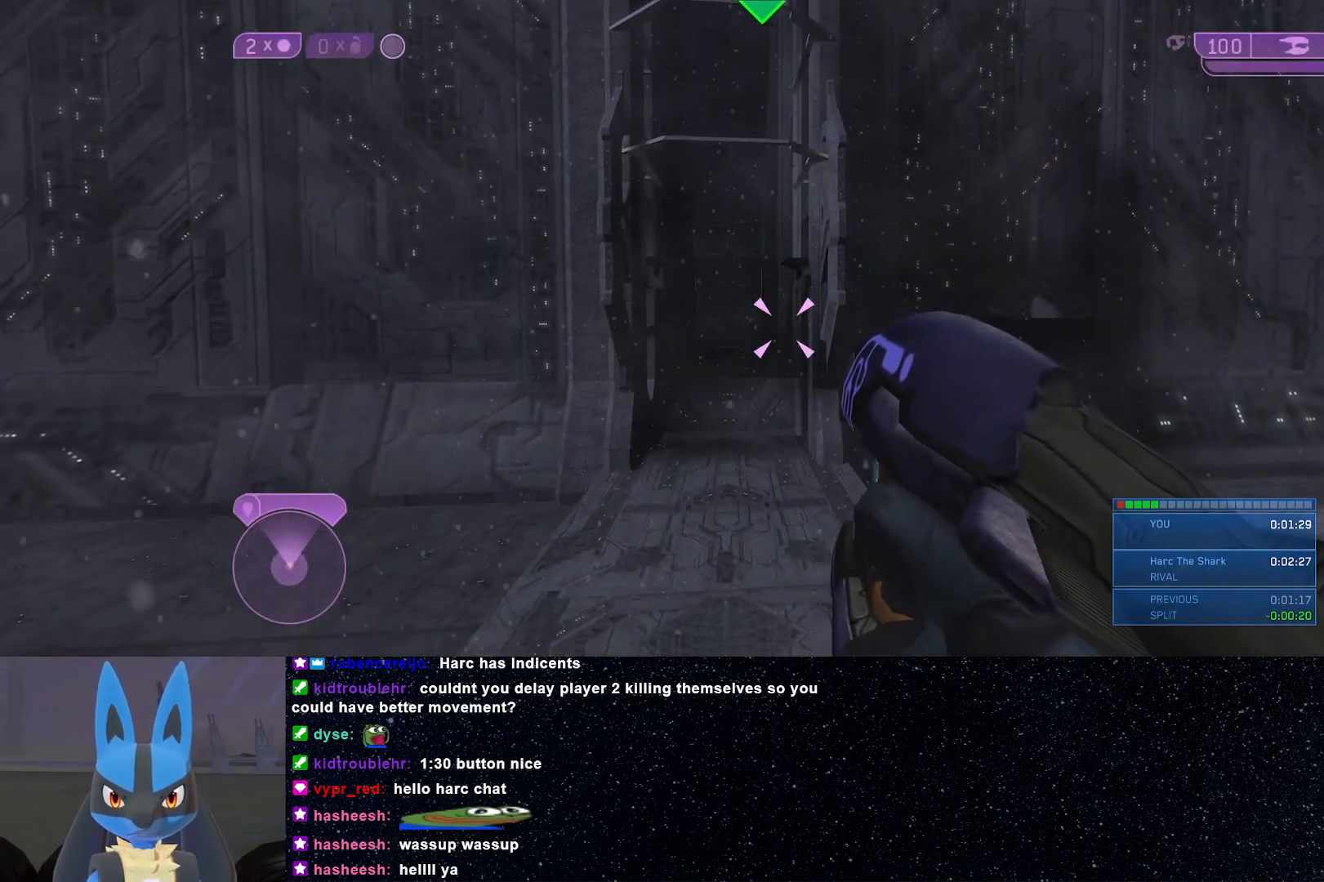
{"buttons": [], "left_stick": "up", "right_stick": "center", "events": []}
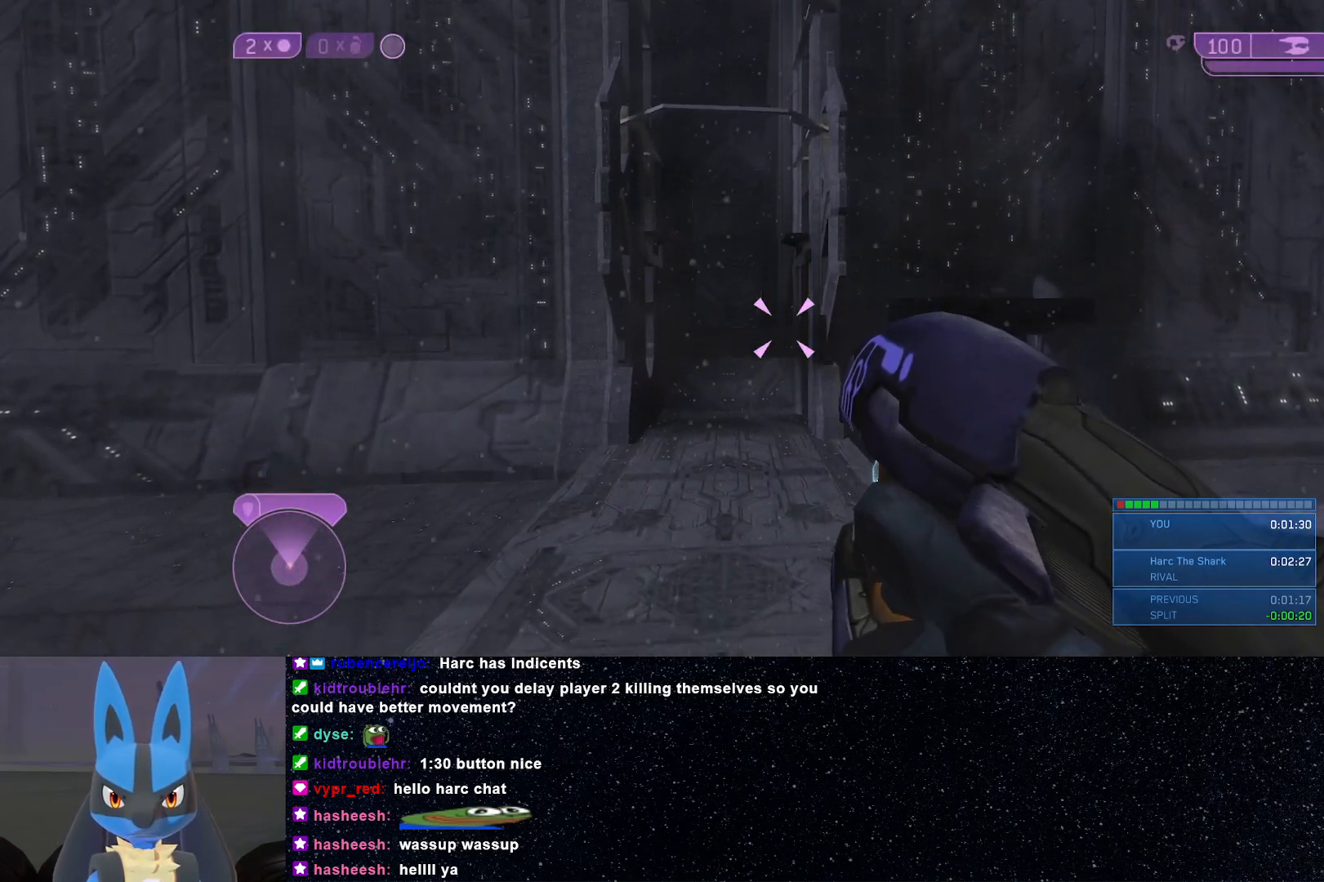
{"buttons": [], "left_stick": "up", "right_stick": "center", "events": []}
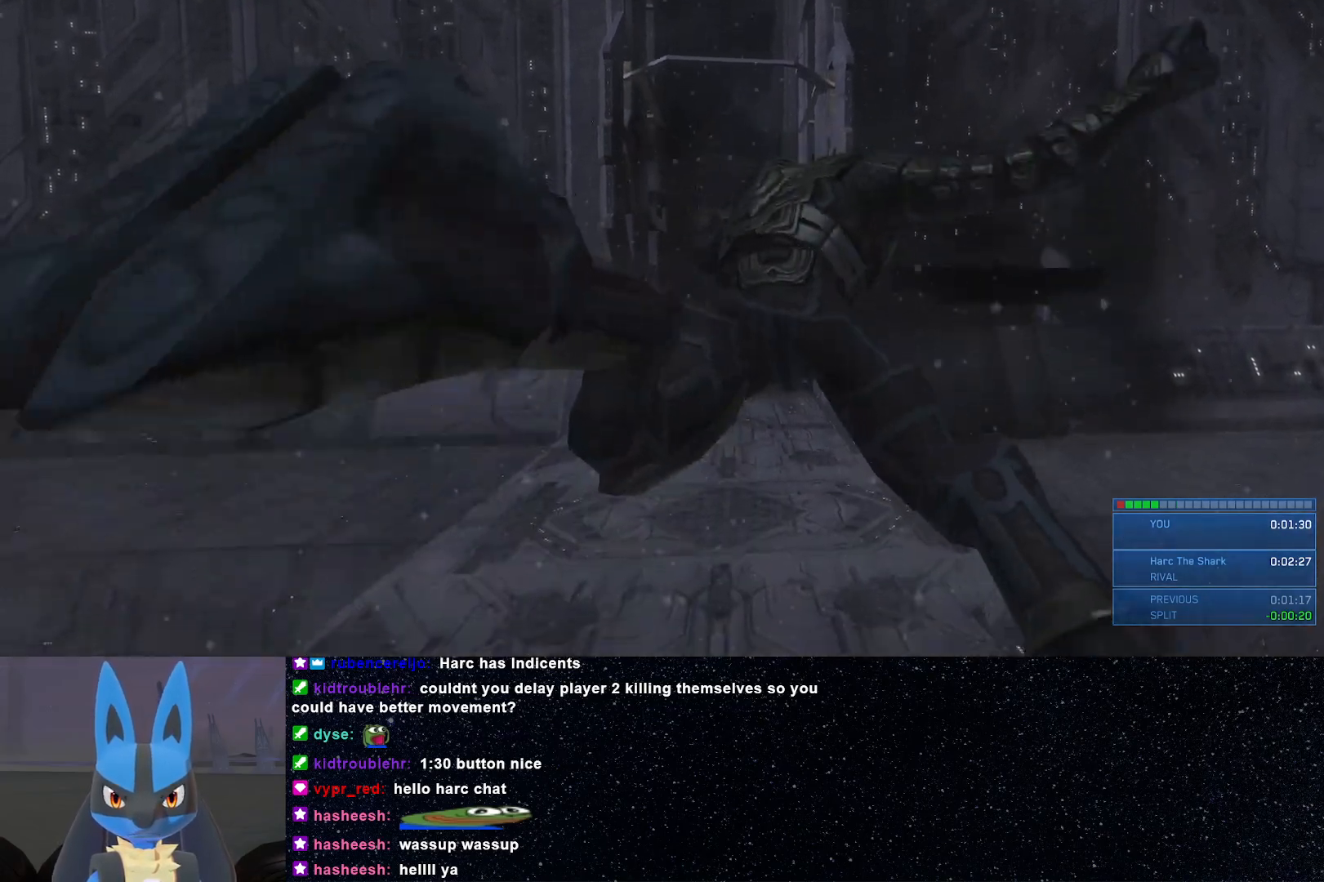
{"buttons": ["A"], "left_stick": "center", "right_stick": "center", "events": [[167, "A", "down"], [233, "left_stick", "center"], [267, "A", "up"], [350, "A", "down"], [417, "A", "up"], [500, "A", "down"]]}
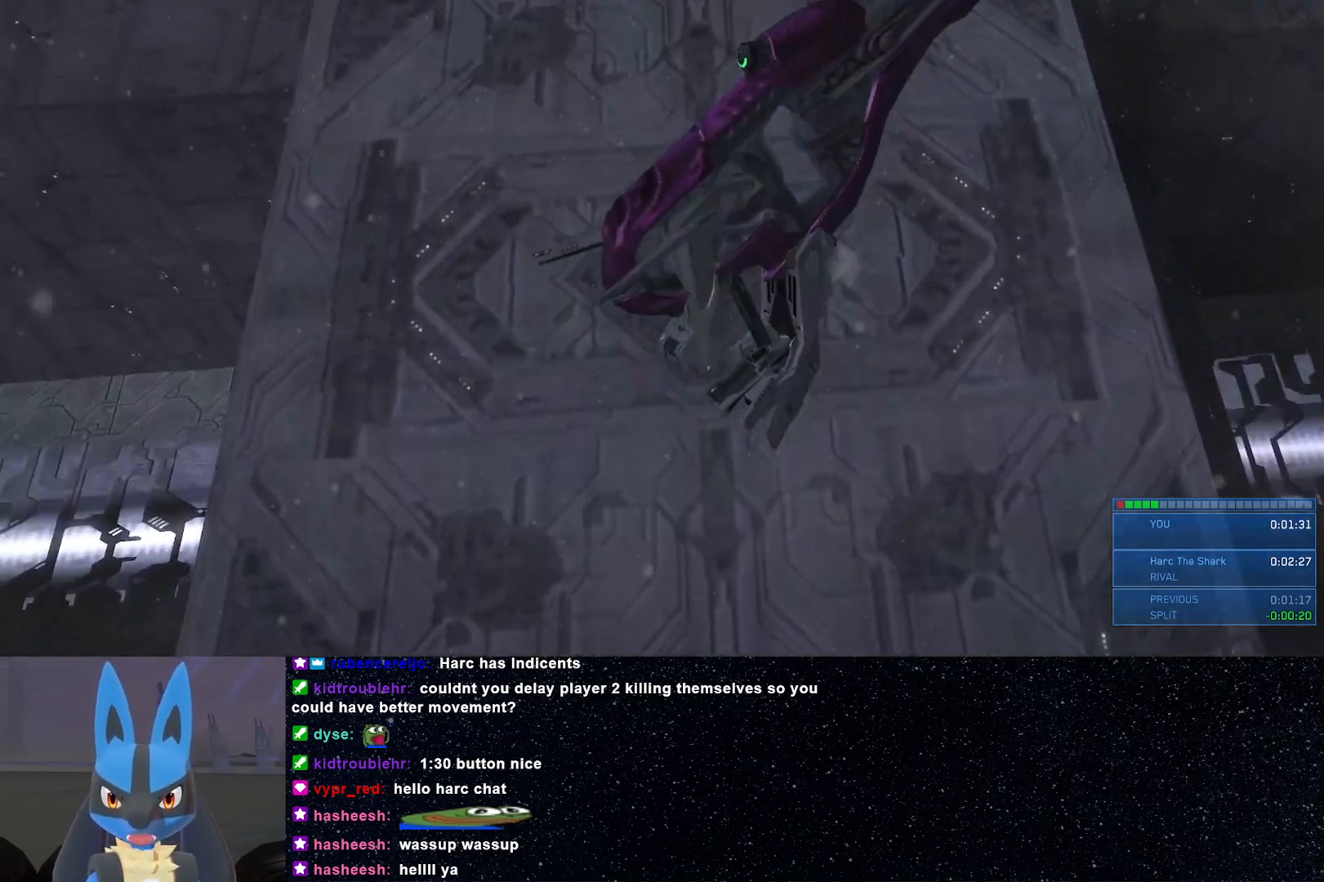
{"buttons": ["A"], "left_stick": "center", "right_stick": "center", "events": [[83, "A", "up"], [150, "A", "down"], [233, "A", "up"], [333, "A", "down"], [417, "A", "up"], [483, "A", "down"]]}
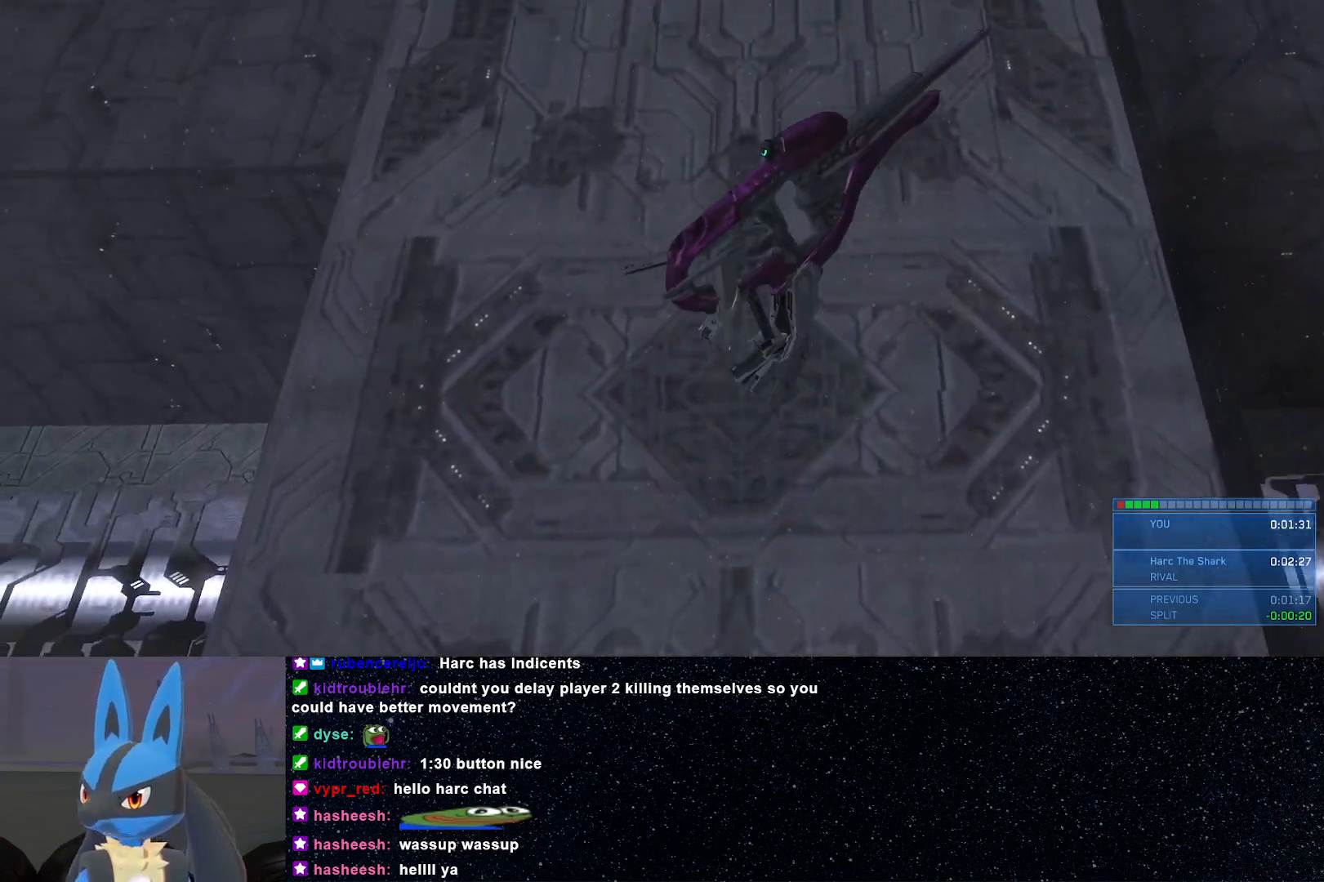
{"buttons": ["A"], "left_stick": "center", "right_stick": "center", "events": [[67, "A", "up"], [150, "A", "down"], [217, "A", "up"], [317, "A", "down"], [400, "A", "up"], [467, "A", "down"]]}
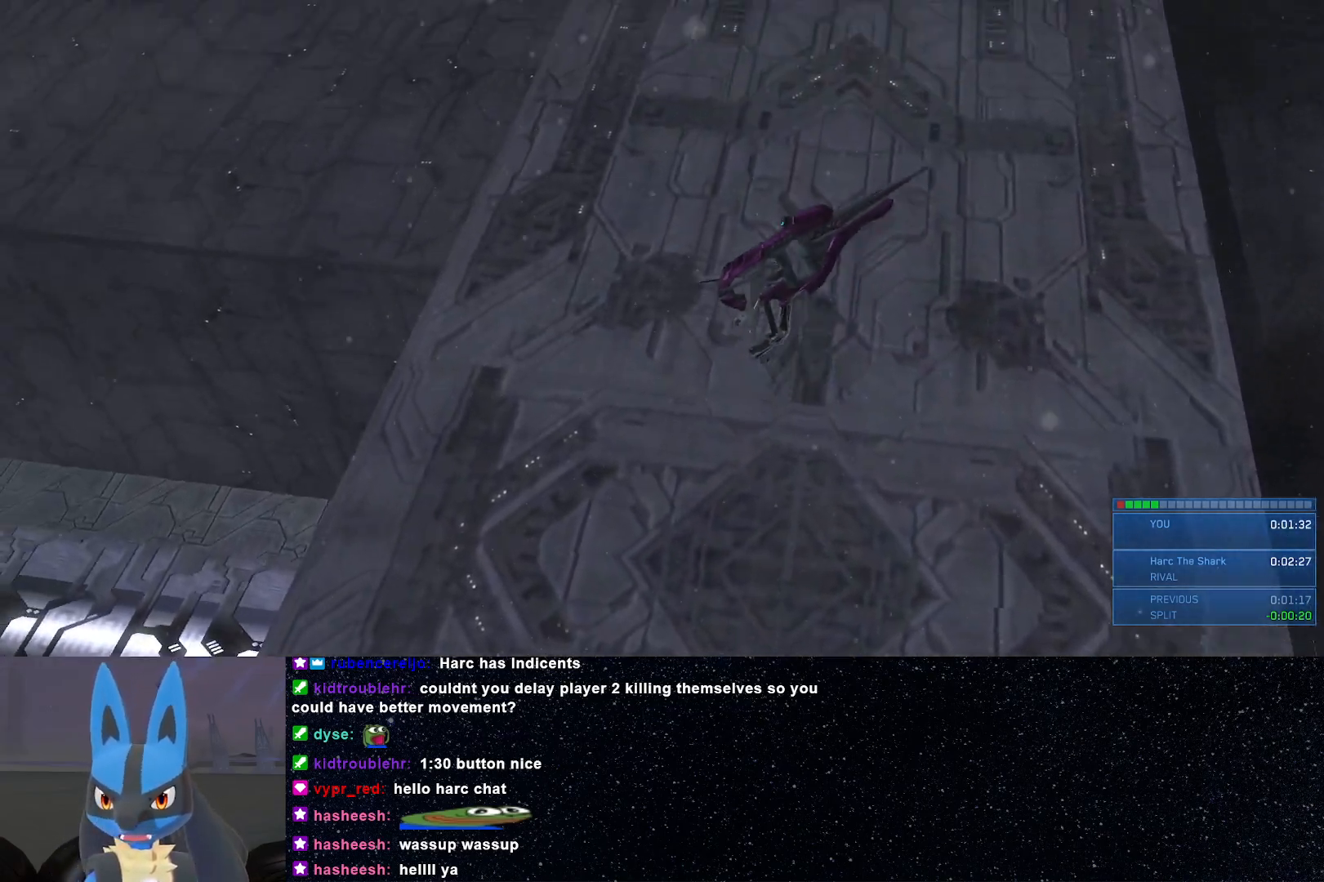
{"buttons": ["A"], "left_stick": "center", "right_stick": "center", "events": [[50, "A", "up"], [133, "A", "down"], [217, "A", "up"], [283, "A", "down"], [383, "A", "up"], [450, "A", "down"]]}
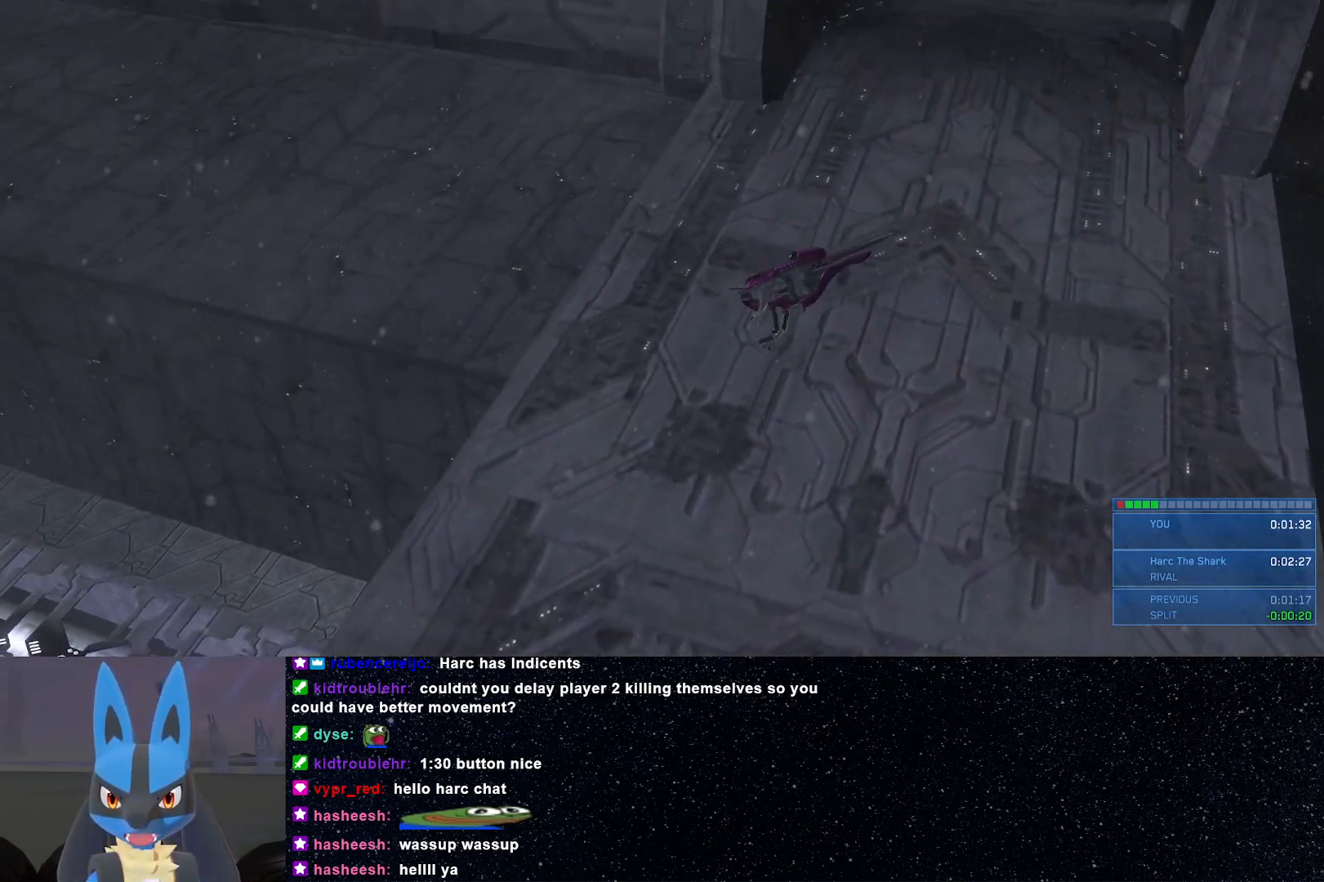
{"buttons": [], "left_stick": "center", "right_stick": "center", "events": [[33, "A", "up"], [100, "A", "down"], [183, "A", "up"], [250, "A", "down"], [350, "A", "up"], [400, "A", "down"], [500, "A", "up"]]}
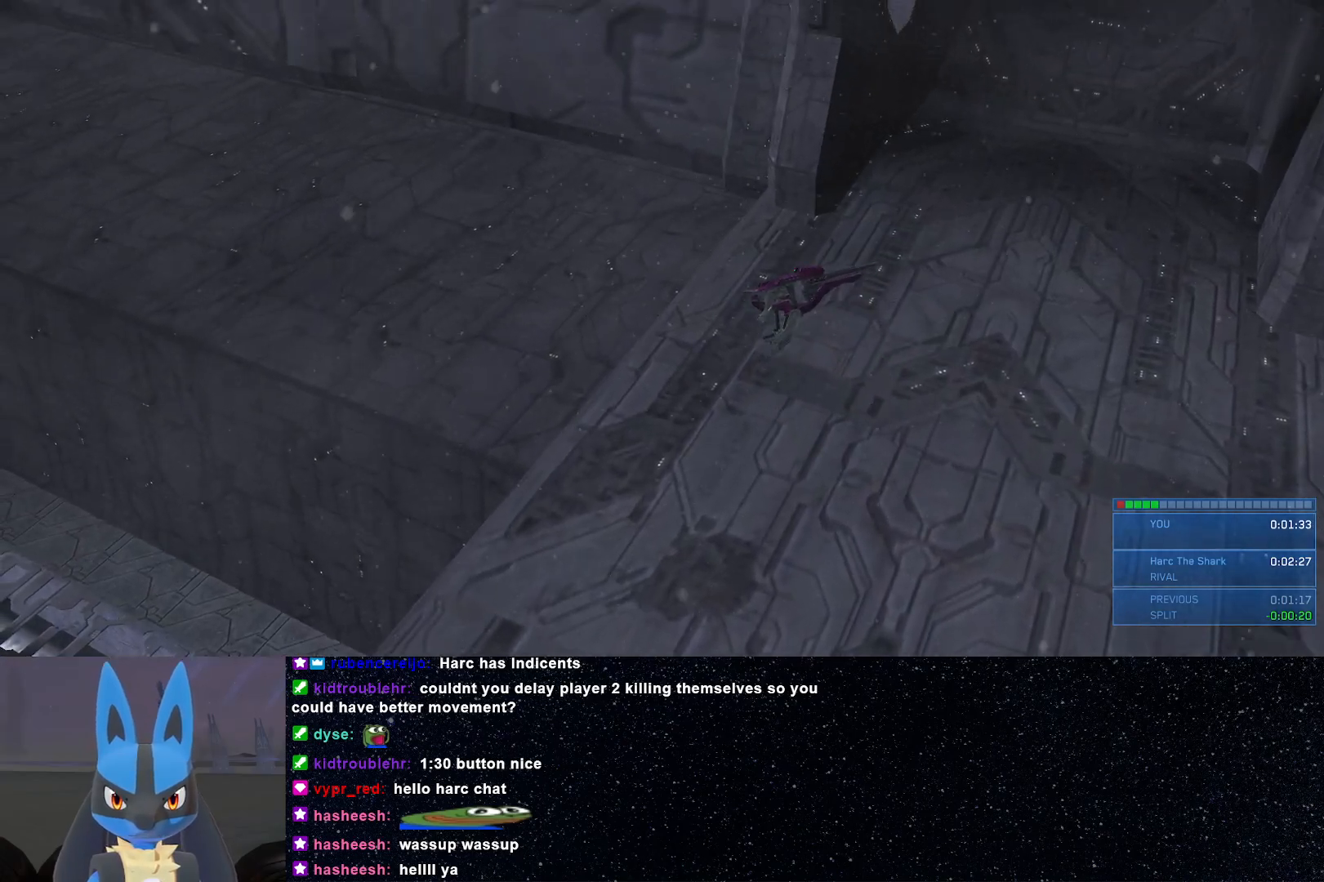
{"buttons": [], "left_stick": "center", "right_stick": "center", "events": [[50, "A", "down"], [150, "A", "up"], [200, "A", "down"], [300, "A", "up"], [350, "A", "down"], [433, "A", "up"]]}
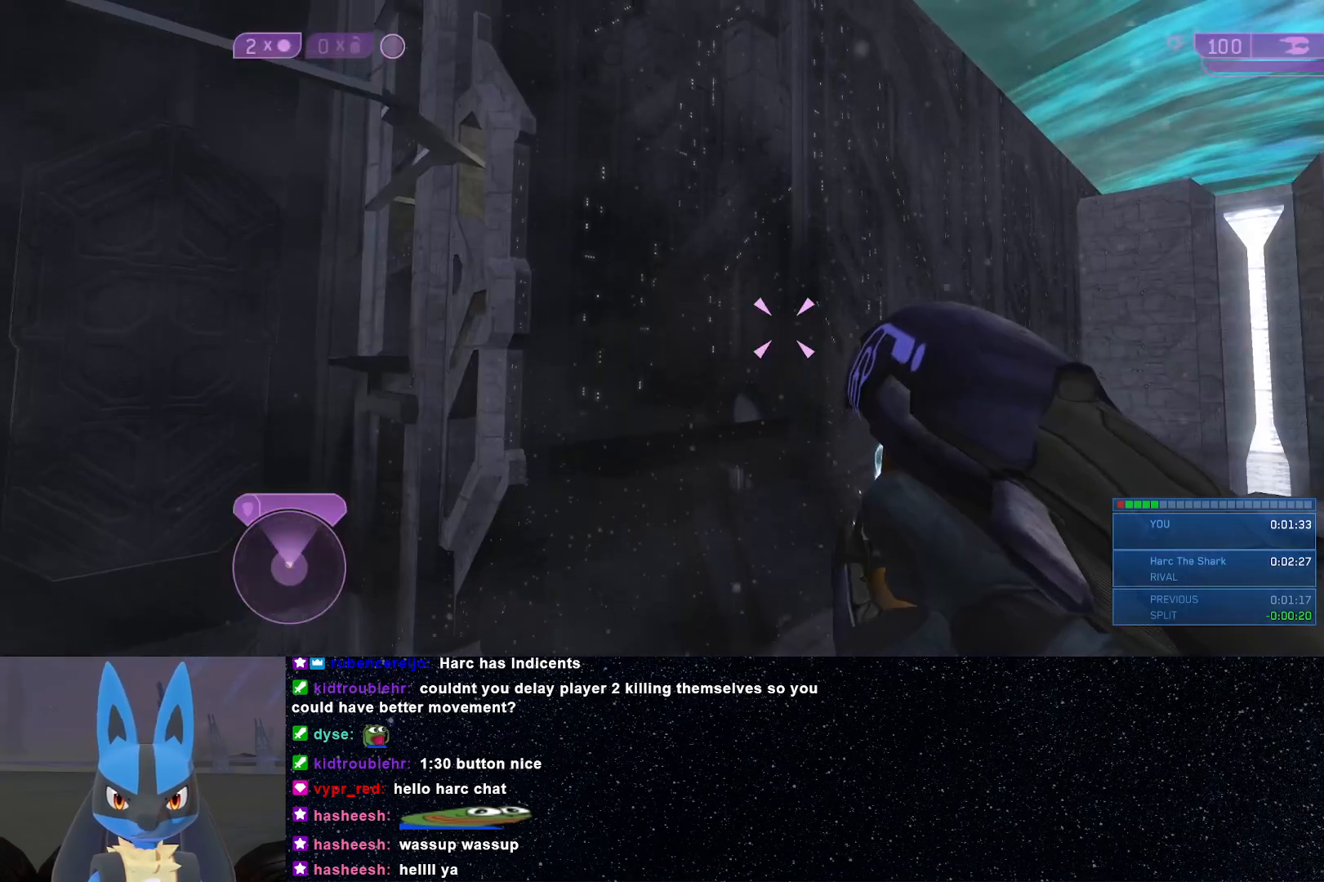
{"buttons": [], "left_stick": "center", "right_stick": "center", "events": [[67, "right_stick", "down-left"], [400, "right_stick", "center"]]}
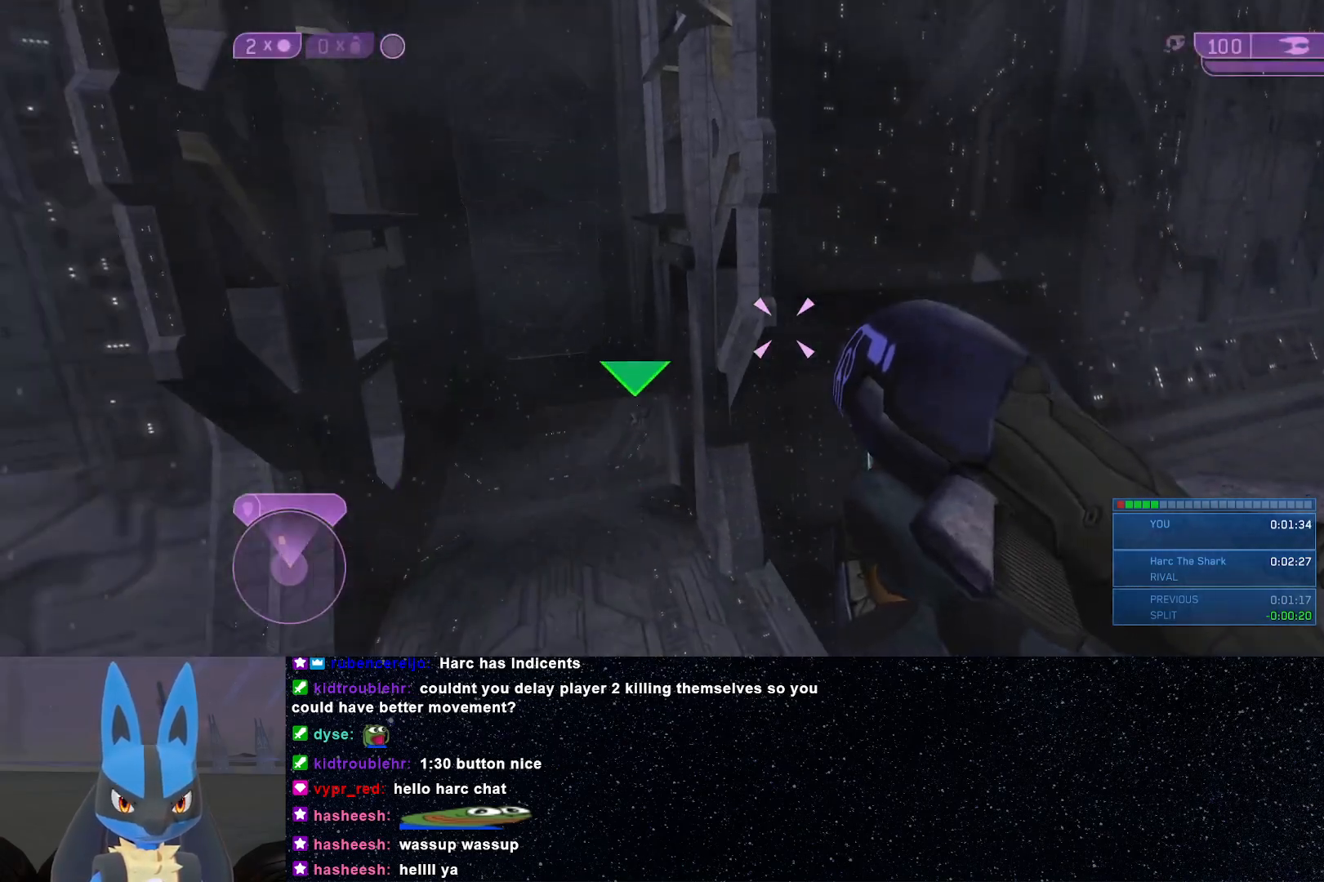
{"buttons": [], "left_stick": "up", "right_stick": "center", "events": [[333, "left_stick", "up"]]}